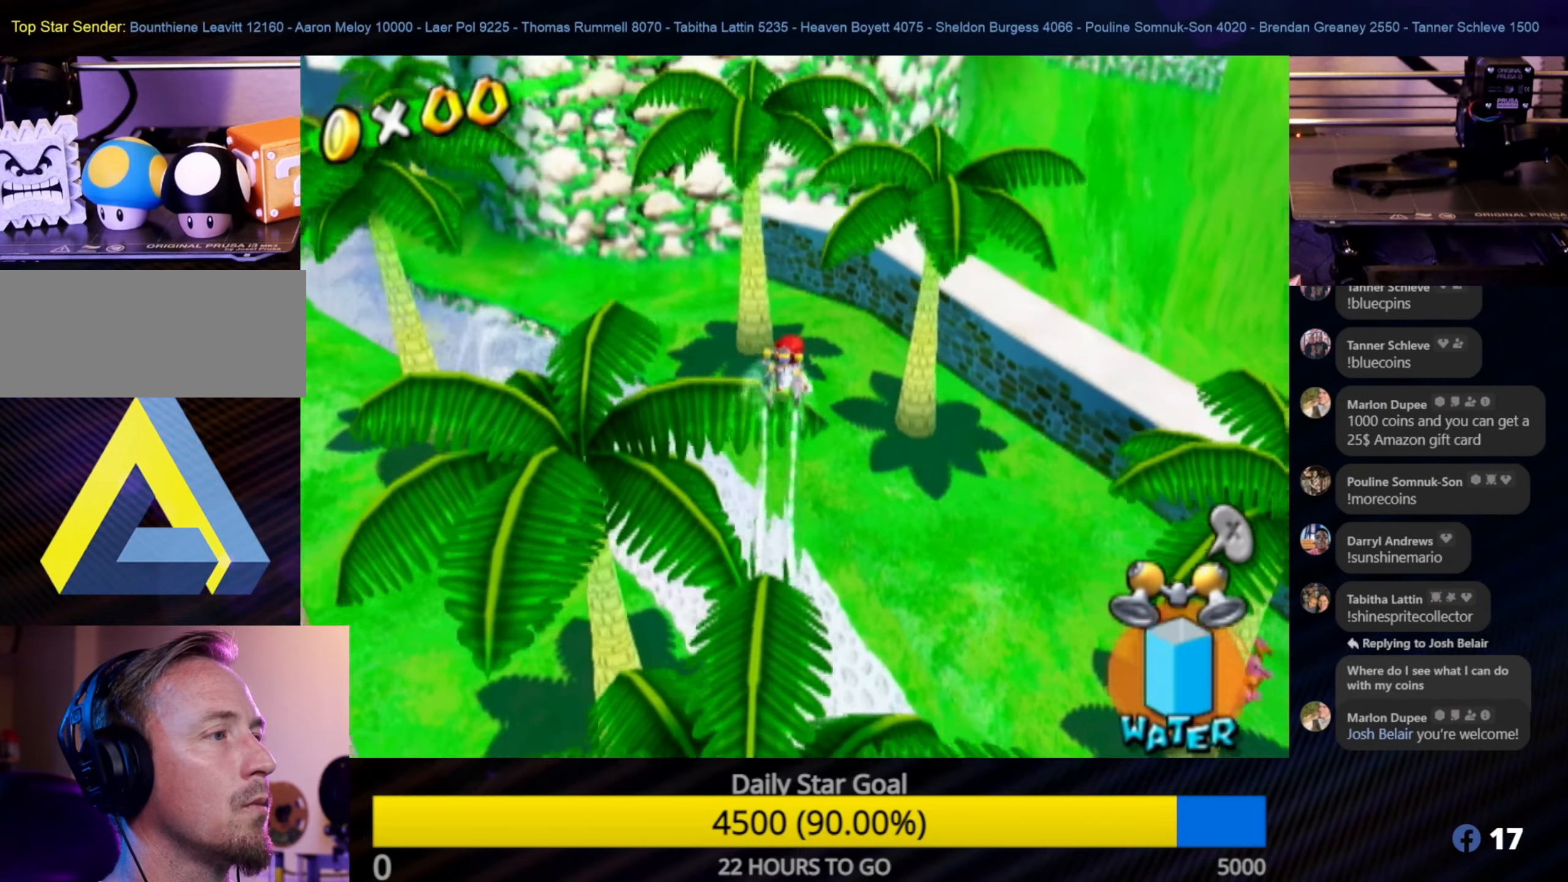
Gameplay with a controller (Nintendo layout); each line is a JSON object with the inputs held at the frame after it. "events" lists button and stick changes between this image and that frame as [ms after this image, input, new state], when the widget could be followed in between. Not read: L3 R3.
{"buttons": ["R1"], "left_stick": "up", "right_stick": "center", "events": [[50, "left_stick", "up"], [50, "right_stick", "center"]]}
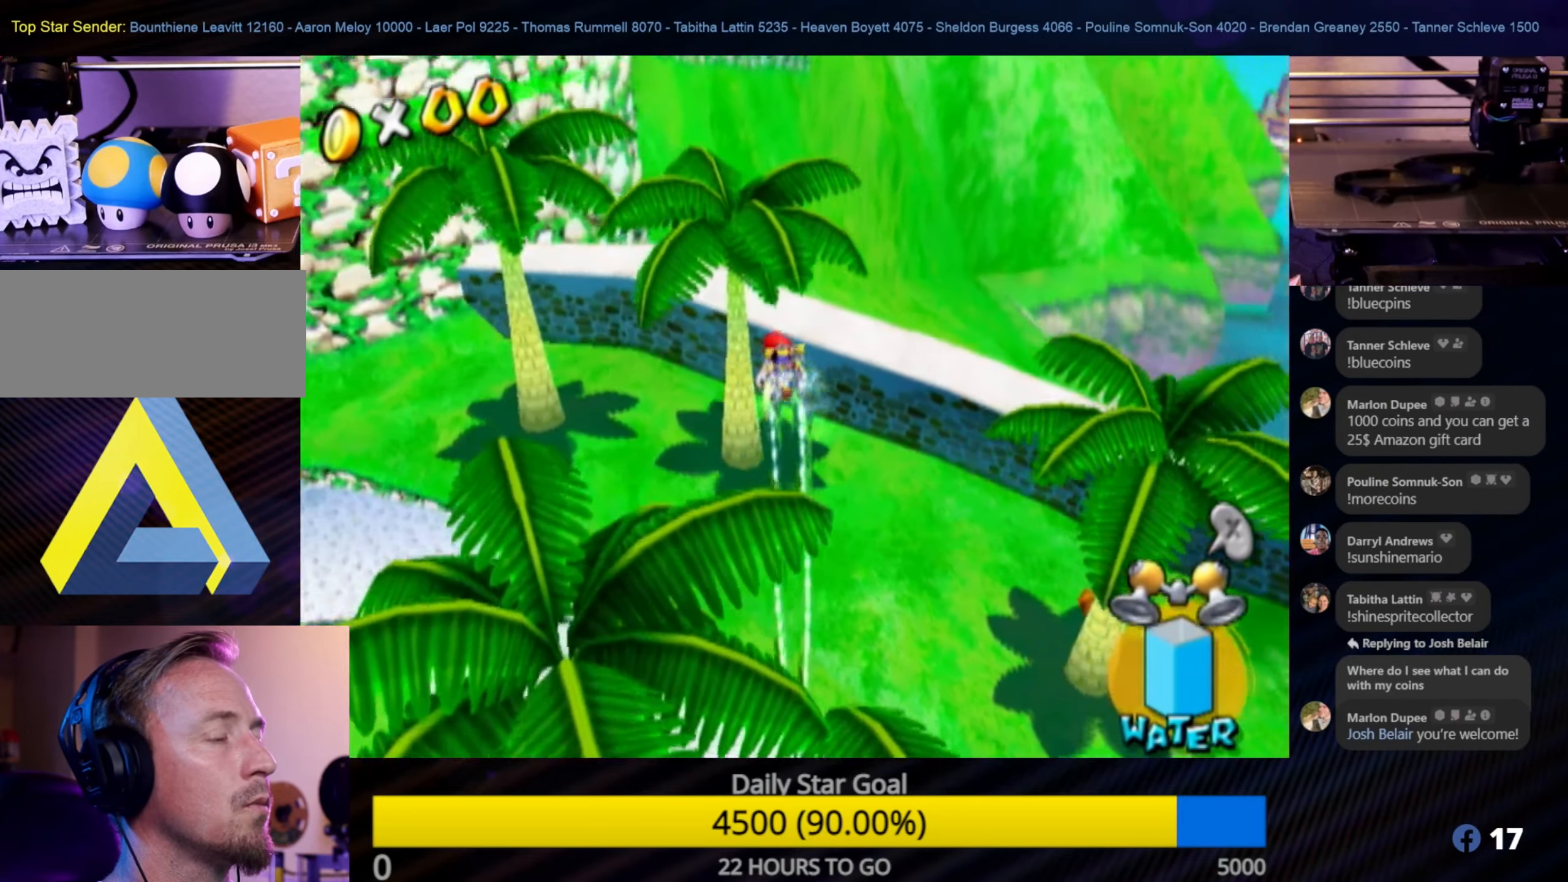
{"buttons": ["R1"], "left_stick": "up", "right_stick": "right", "events": [[317, "right_stick", "right"]]}
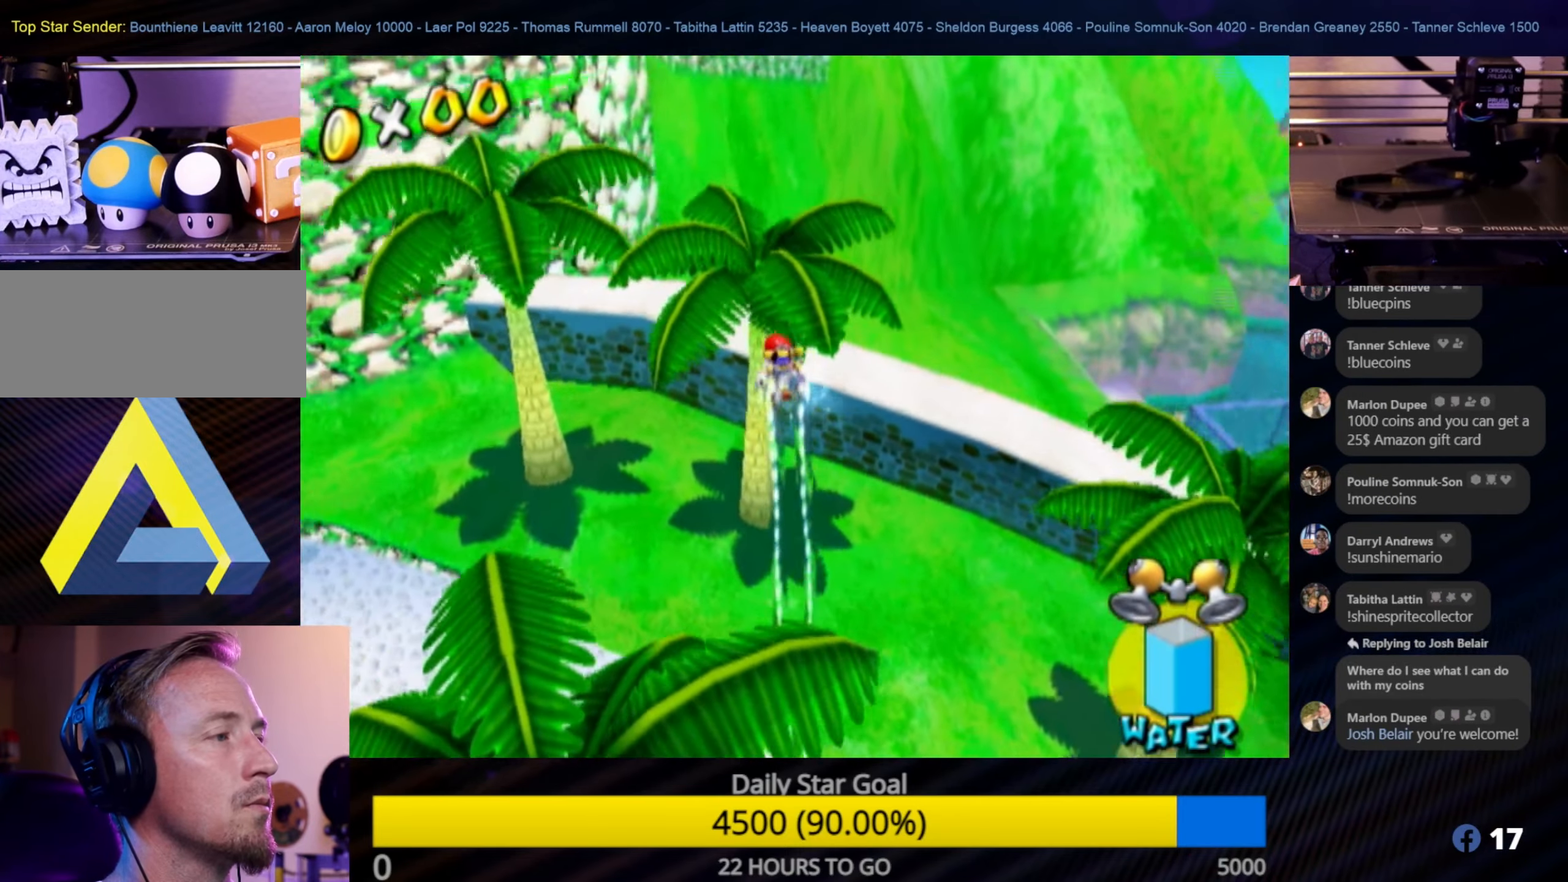
{"buttons": ["R1"], "left_stick": "up-right", "right_stick": "center", "events": [[83, "left_stick", "up-right"], [83, "right_stick", "center"]]}
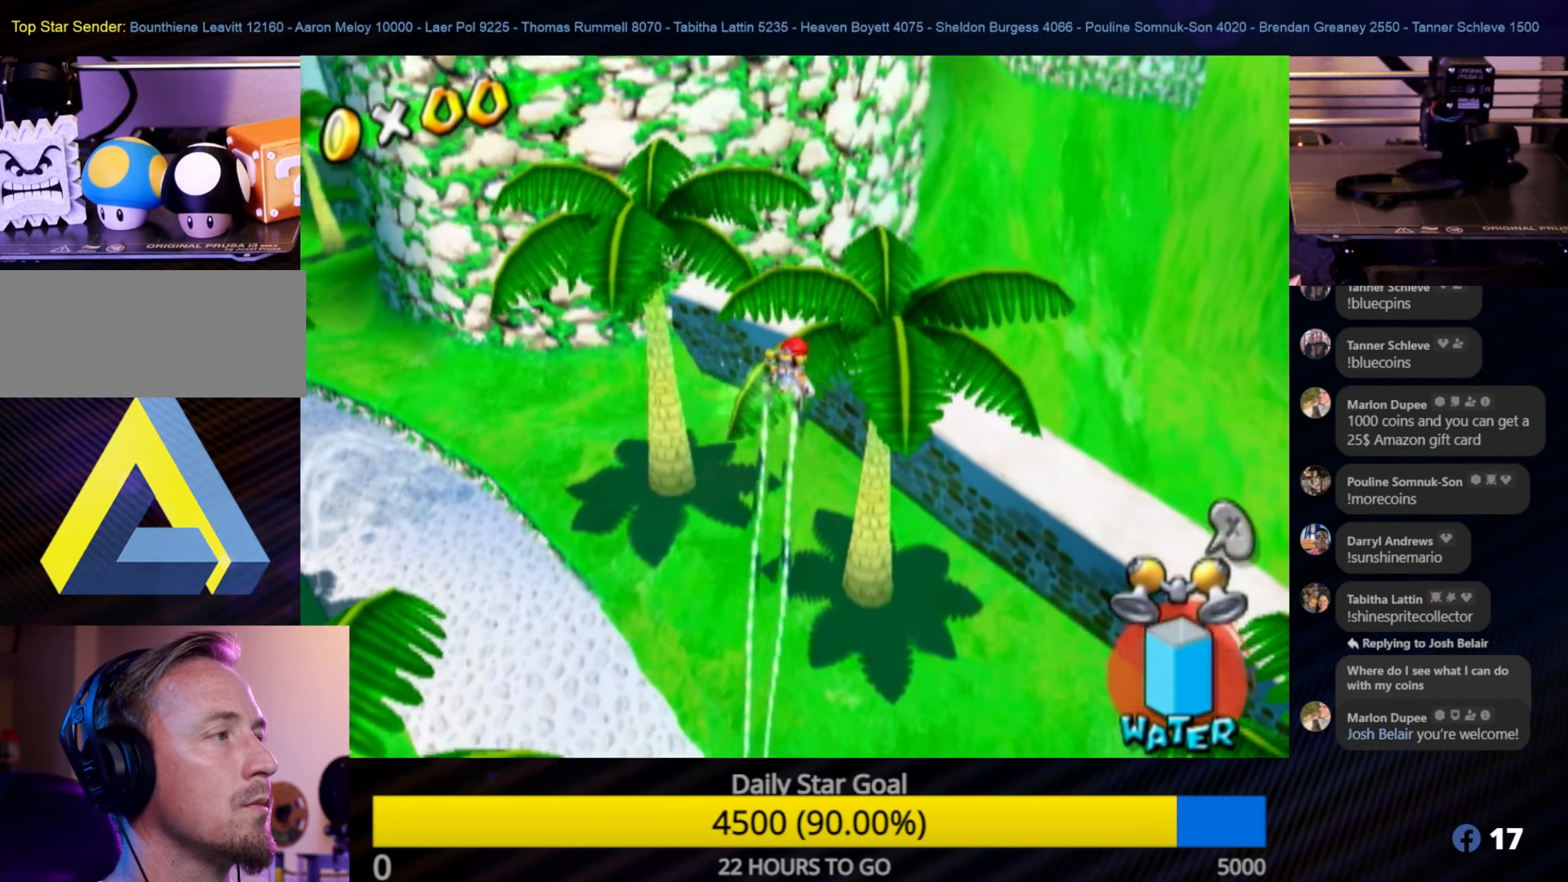
{"buttons": ["R1"], "left_stick": "up-right", "right_stick": "center", "events": []}
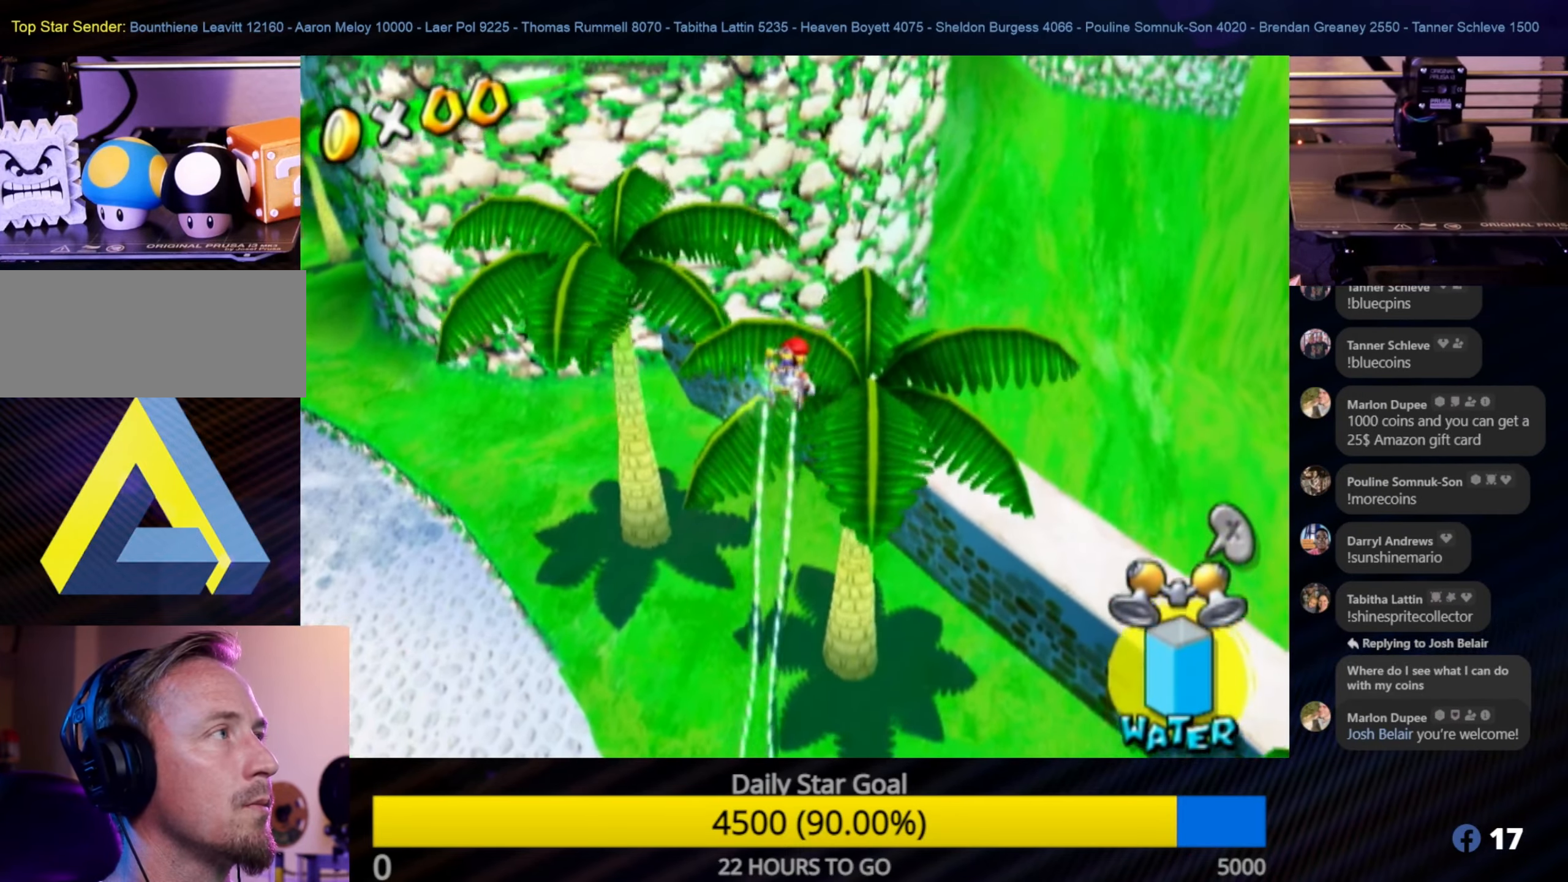
{"buttons": [], "left_stick": "center", "right_stick": "right", "events": [[50, "R1", "up"], [100, "left_stick", "center"], [267, "right_stick", "right"]]}
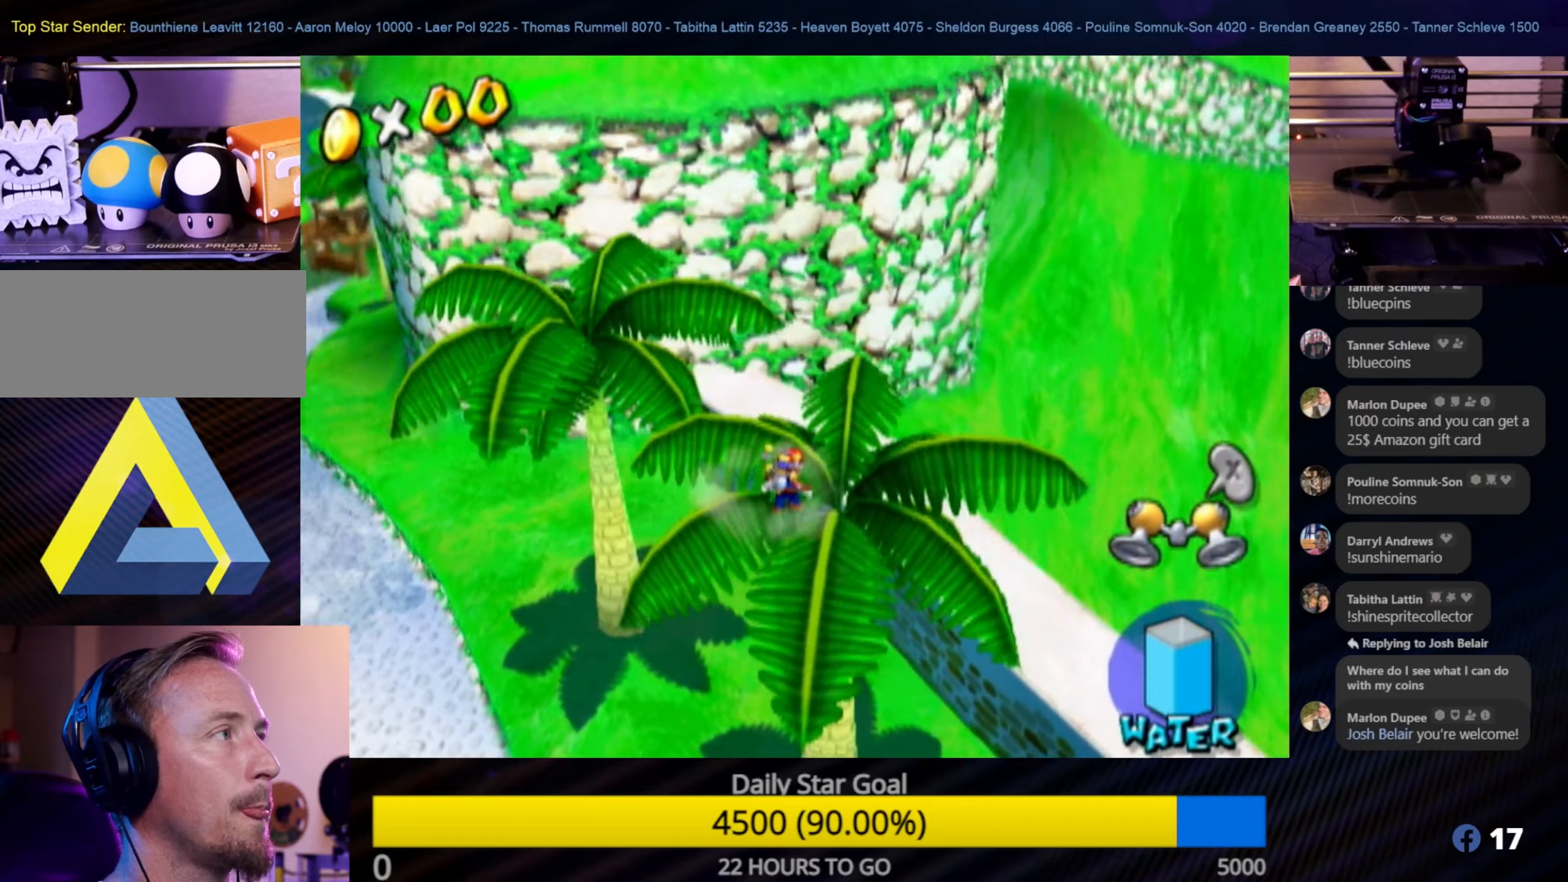
{"buttons": ["R1"], "left_stick": "up", "right_stick": "center", "events": [[84, "right_stick", "center"], [100, "left_stick", "up-left"], [167, "A", "down"], [434, "R1", "down"], [434, "left_stick", "up"], [450, "A", "up"]]}
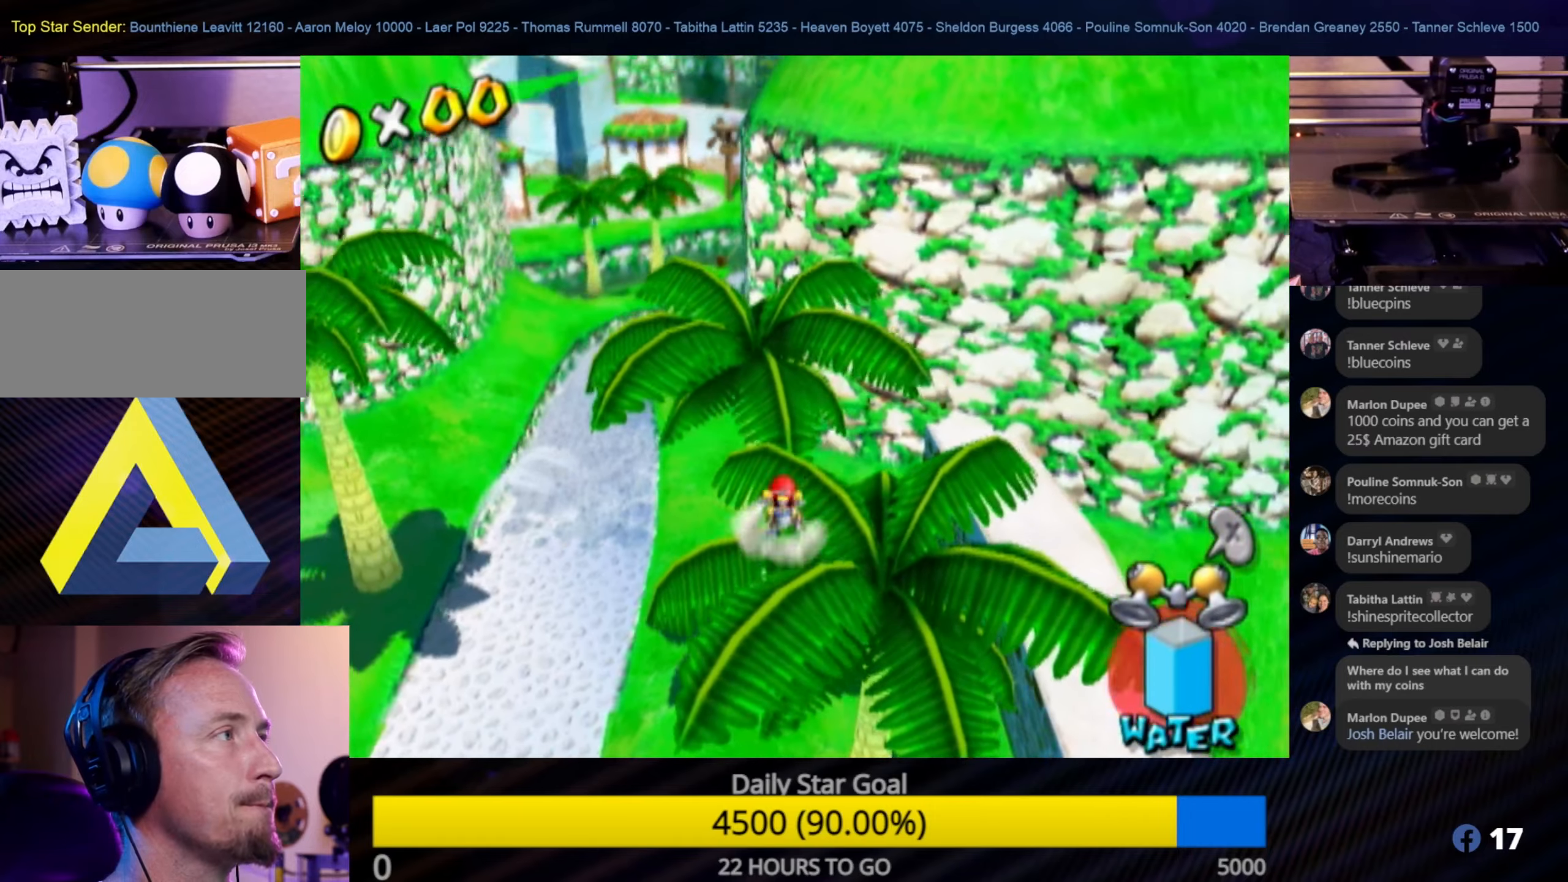
{"buttons": ["R1"], "left_stick": "up-right", "right_stick": "center", "events": [[167, "left_stick", "up-right"], [317, "right_stick", "left"], [484, "right_stick", "center"]]}
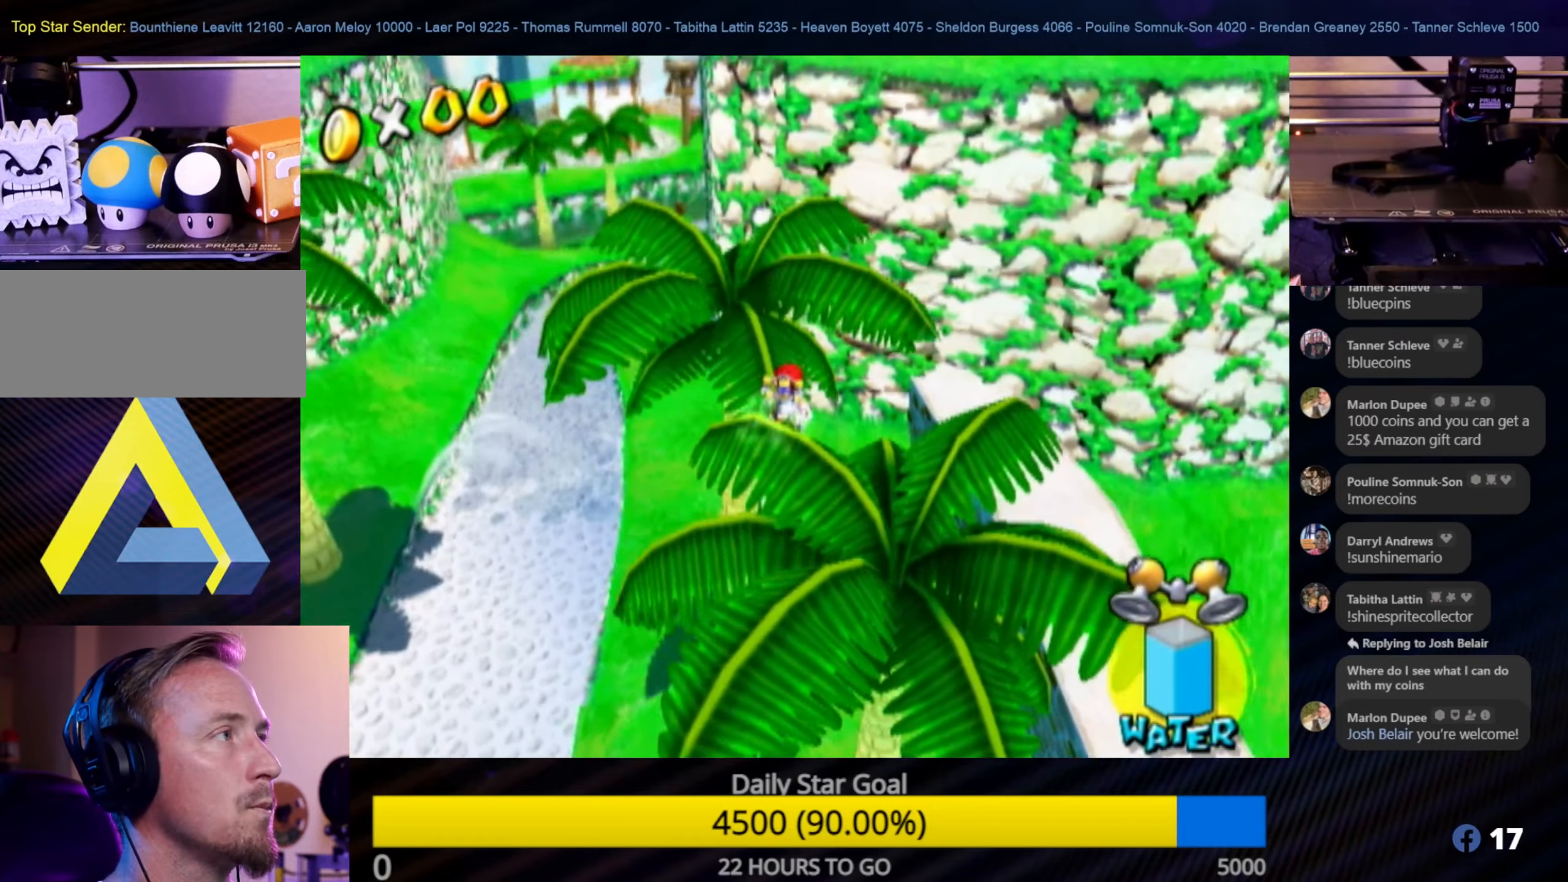
{"buttons": ["R1"], "left_stick": "center", "right_stick": "center", "events": [[167, "left_stick", "center"]]}
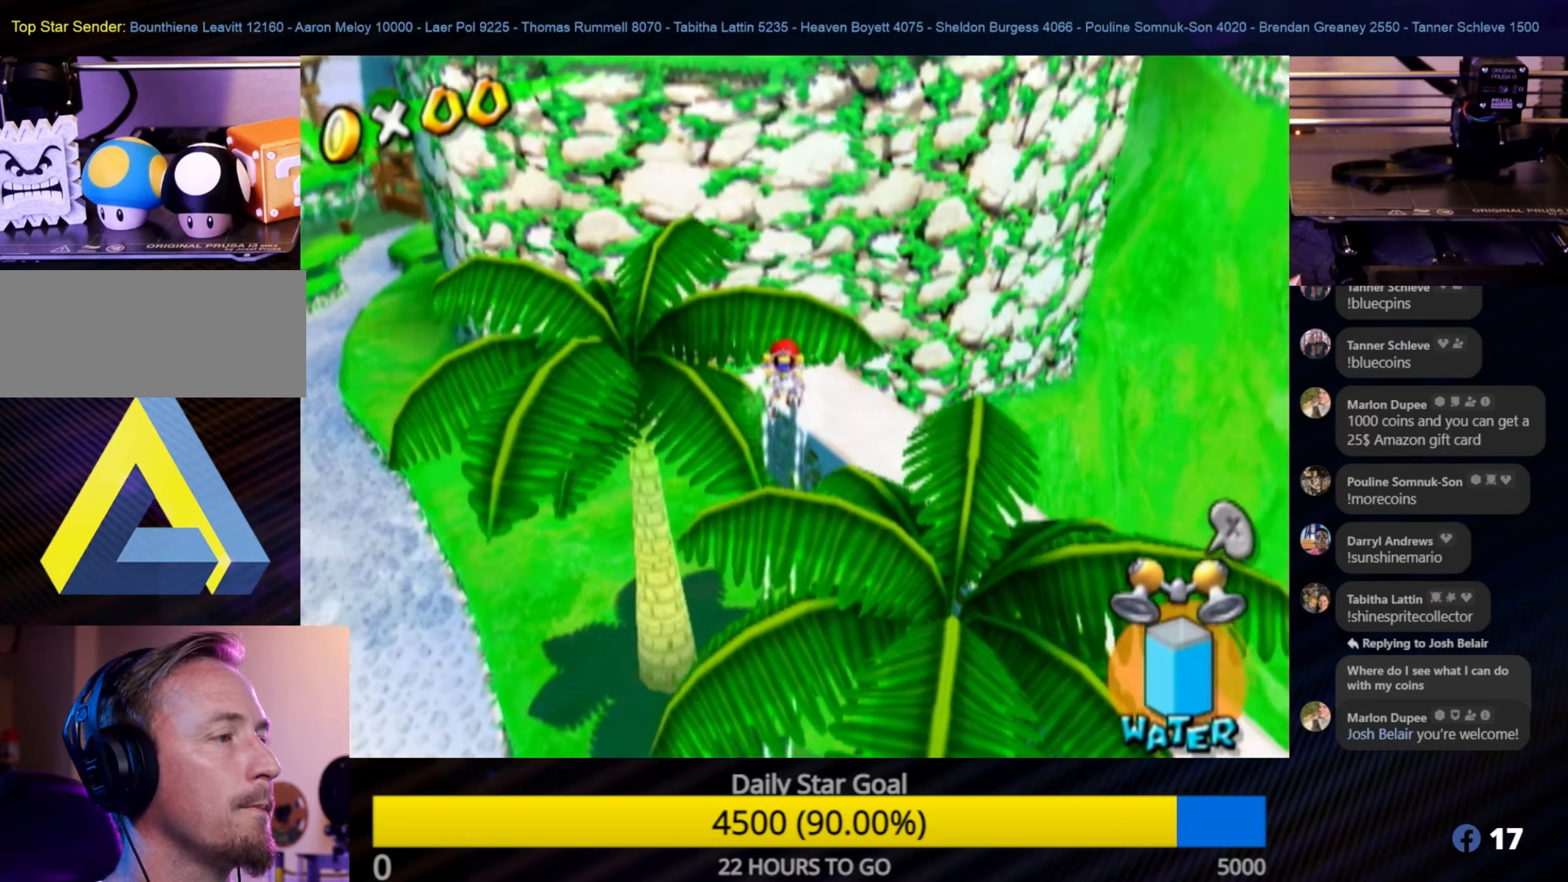
{"buttons": ["R1"], "left_stick": "left", "right_stick": "center", "events": [[67, "left_stick", "left"]]}
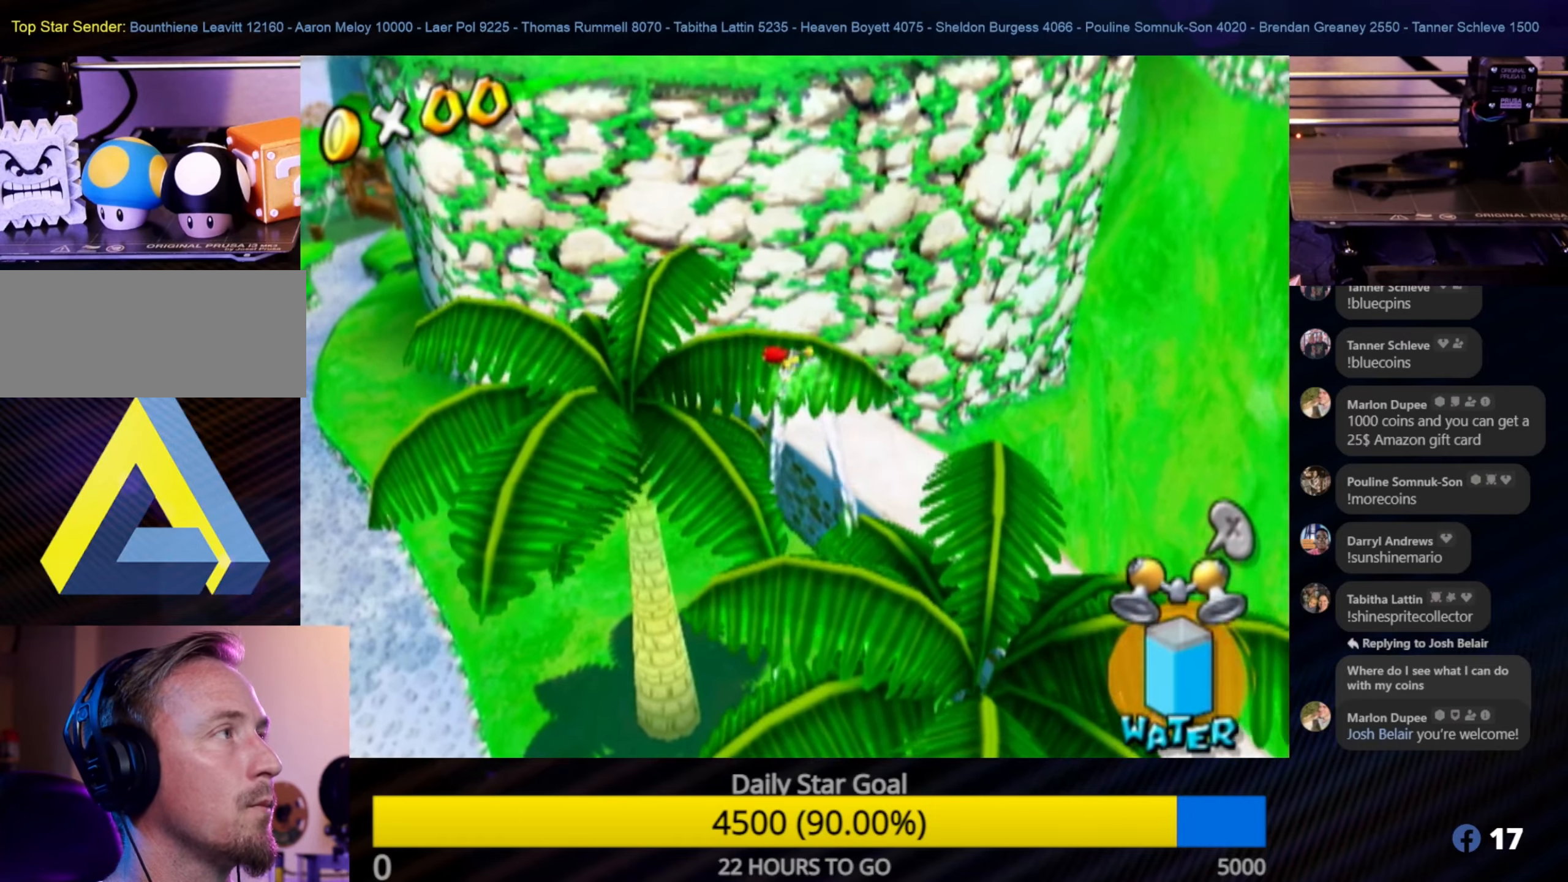
{"buttons": [], "left_stick": "center", "right_stick": "center", "events": [[17, "right_stick", "right"], [50, "left_stick", "up-left"], [100, "right_stick", "center"], [284, "left_stick", "left"], [384, "R1", "up"], [417, "left_stick", "center"]]}
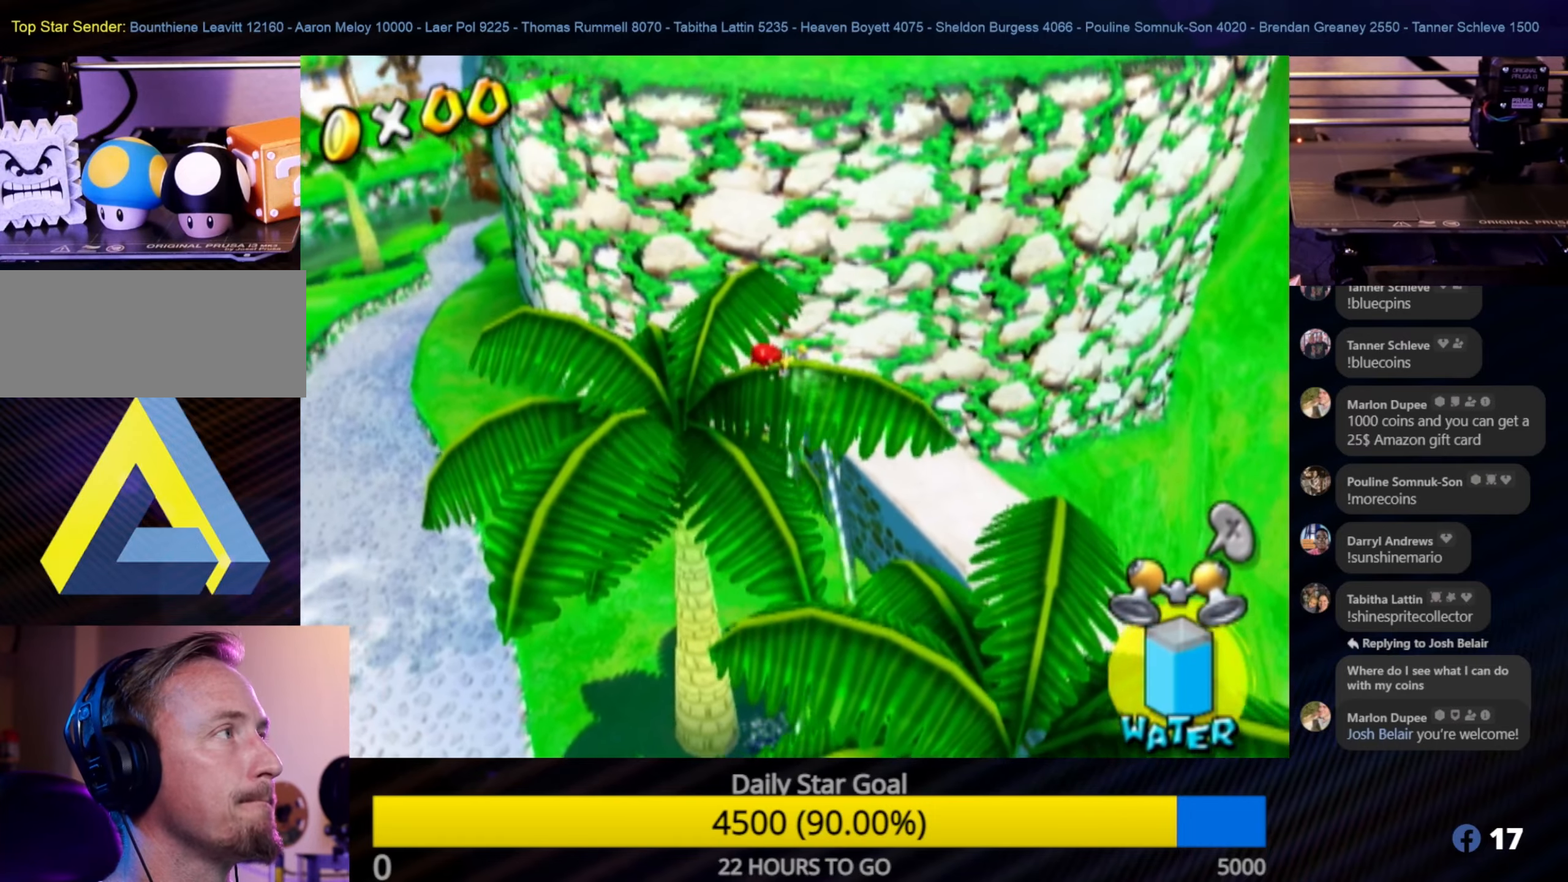
{"buttons": [], "left_stick": "up", "right_stick": "center", "events": [[300, "left_stick", "down-left"], [450, "left_stick", "up"]]}
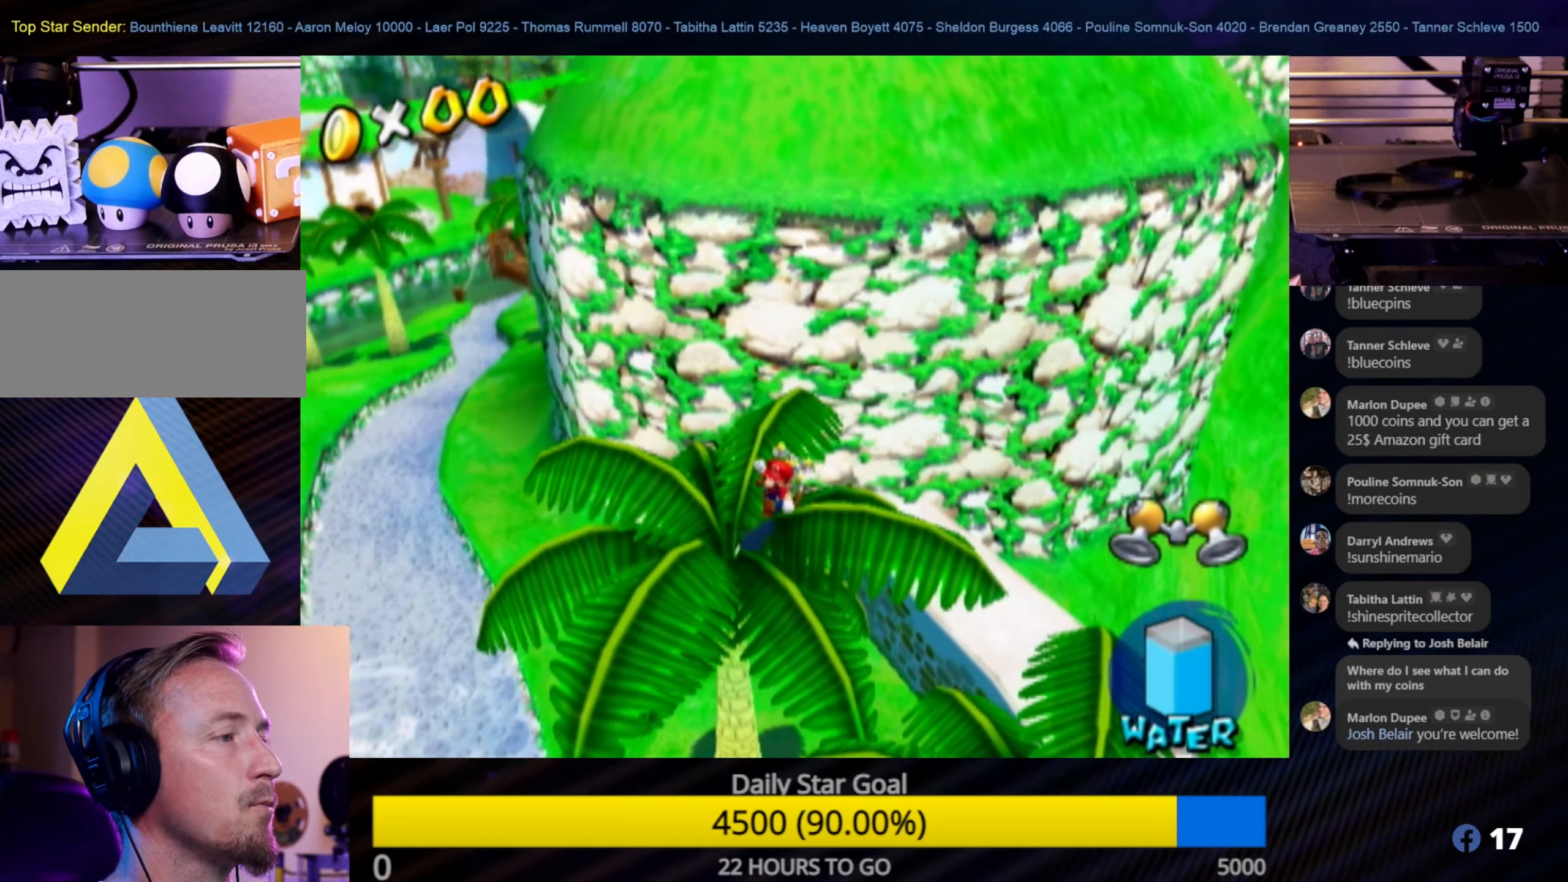
{"buttons": ["R1"], "left_stick": "up", "right_stick": "center", "events": [[50, "A", "down"], [334, "R1", "down"], [500, "A", "up"]]}
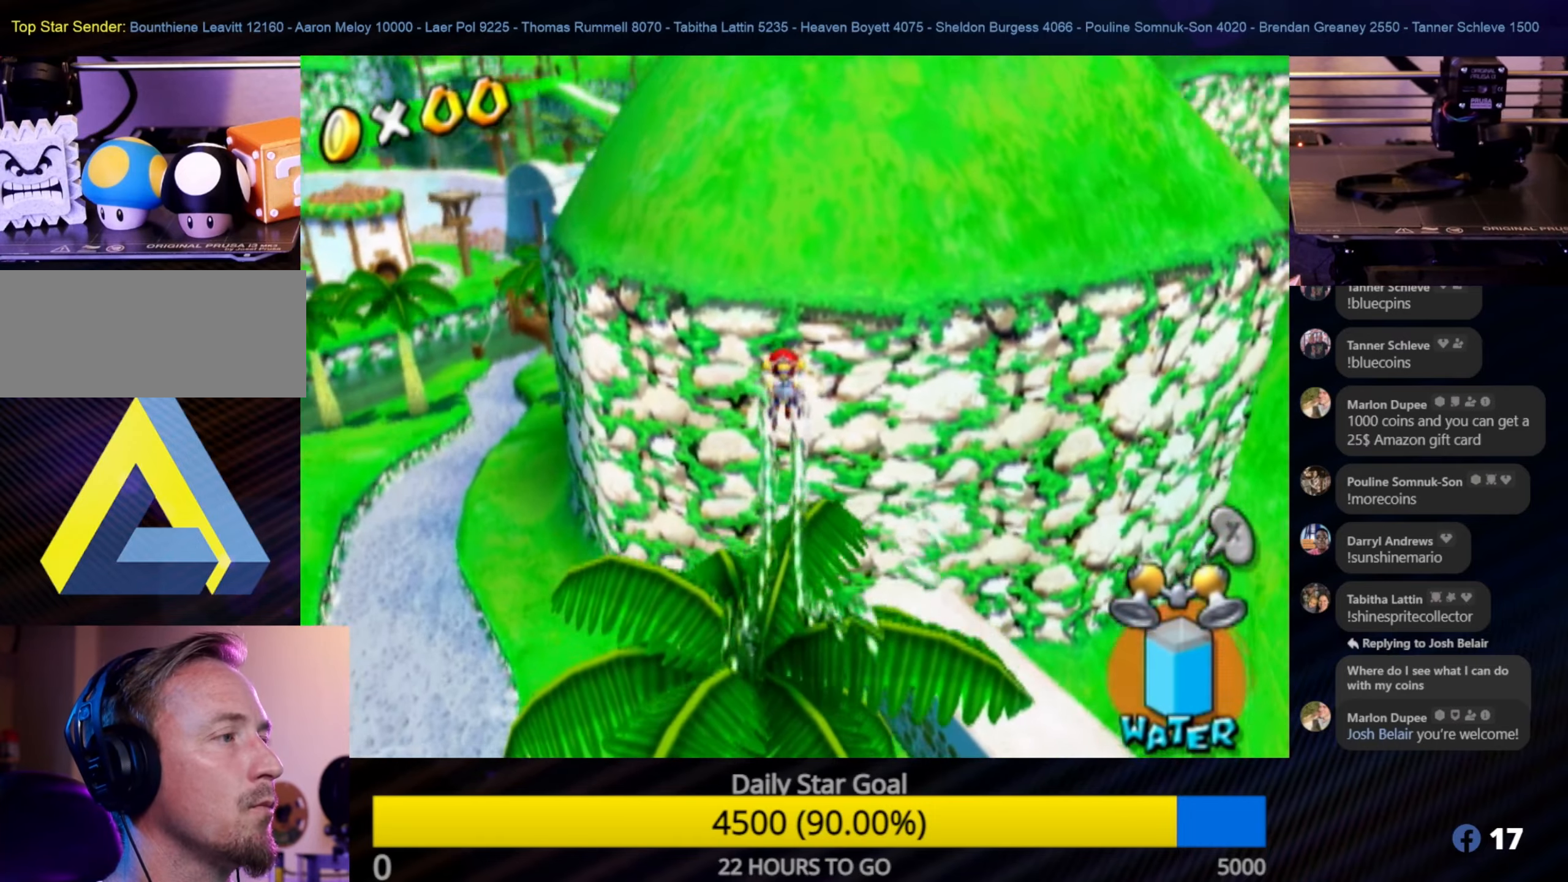
{"buttons": ["R1"], "left_stick": "up-left", "right_stick": "right", "events": [[234, "left_stick", "up-left"], [484, "right_stick", "right"]]}
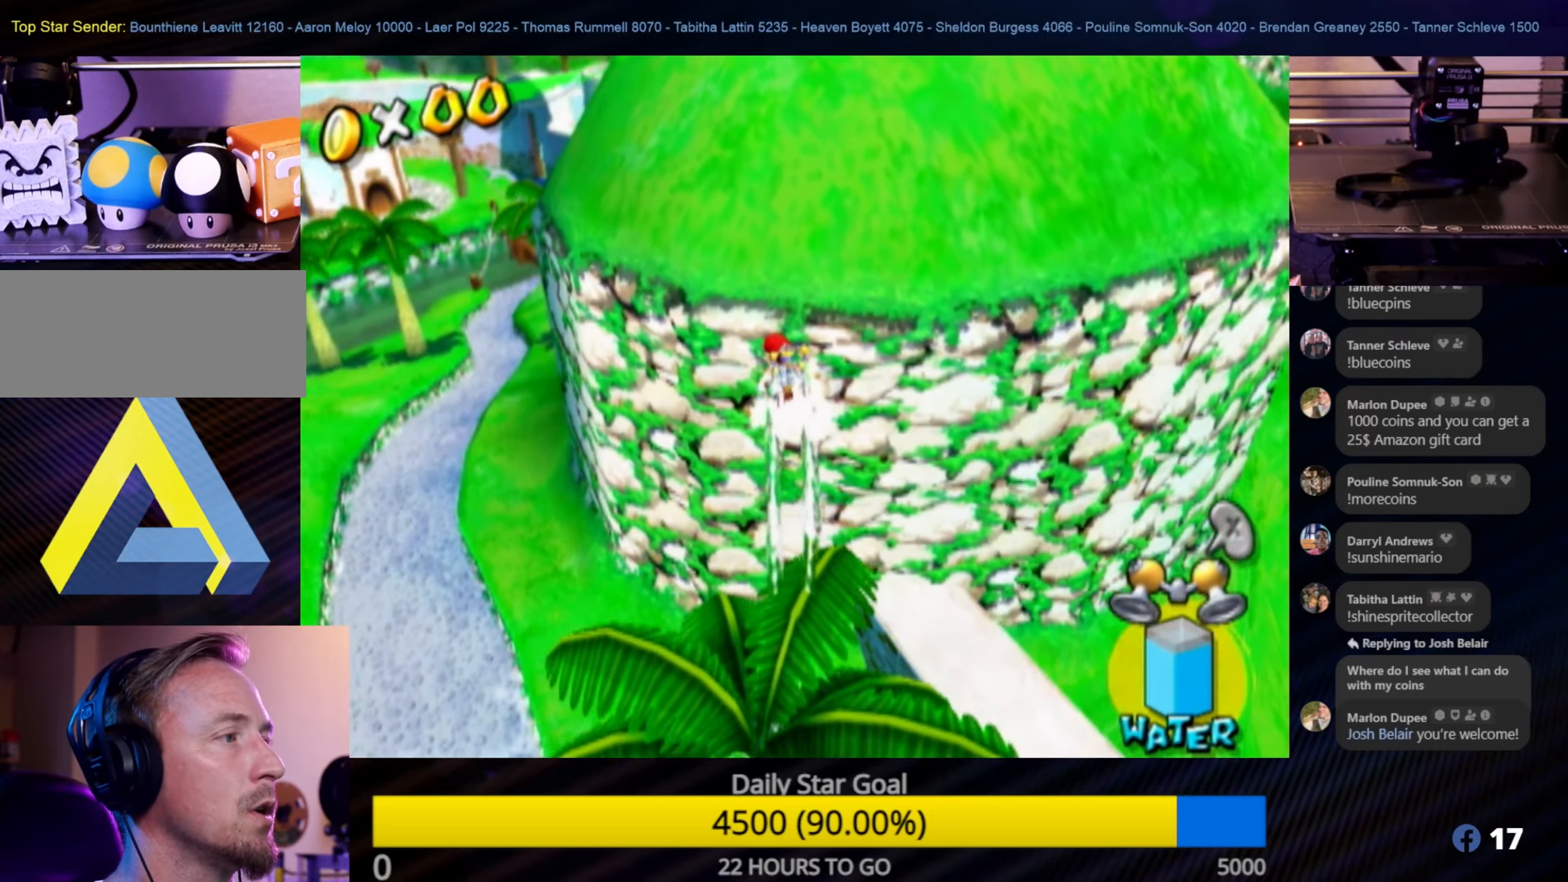
{"buttons": ["R1"], "left_stick": "up", "right_stick": "center", "events": [[267, "left_stick", "up"], [267, "right_stick", "center"]]}
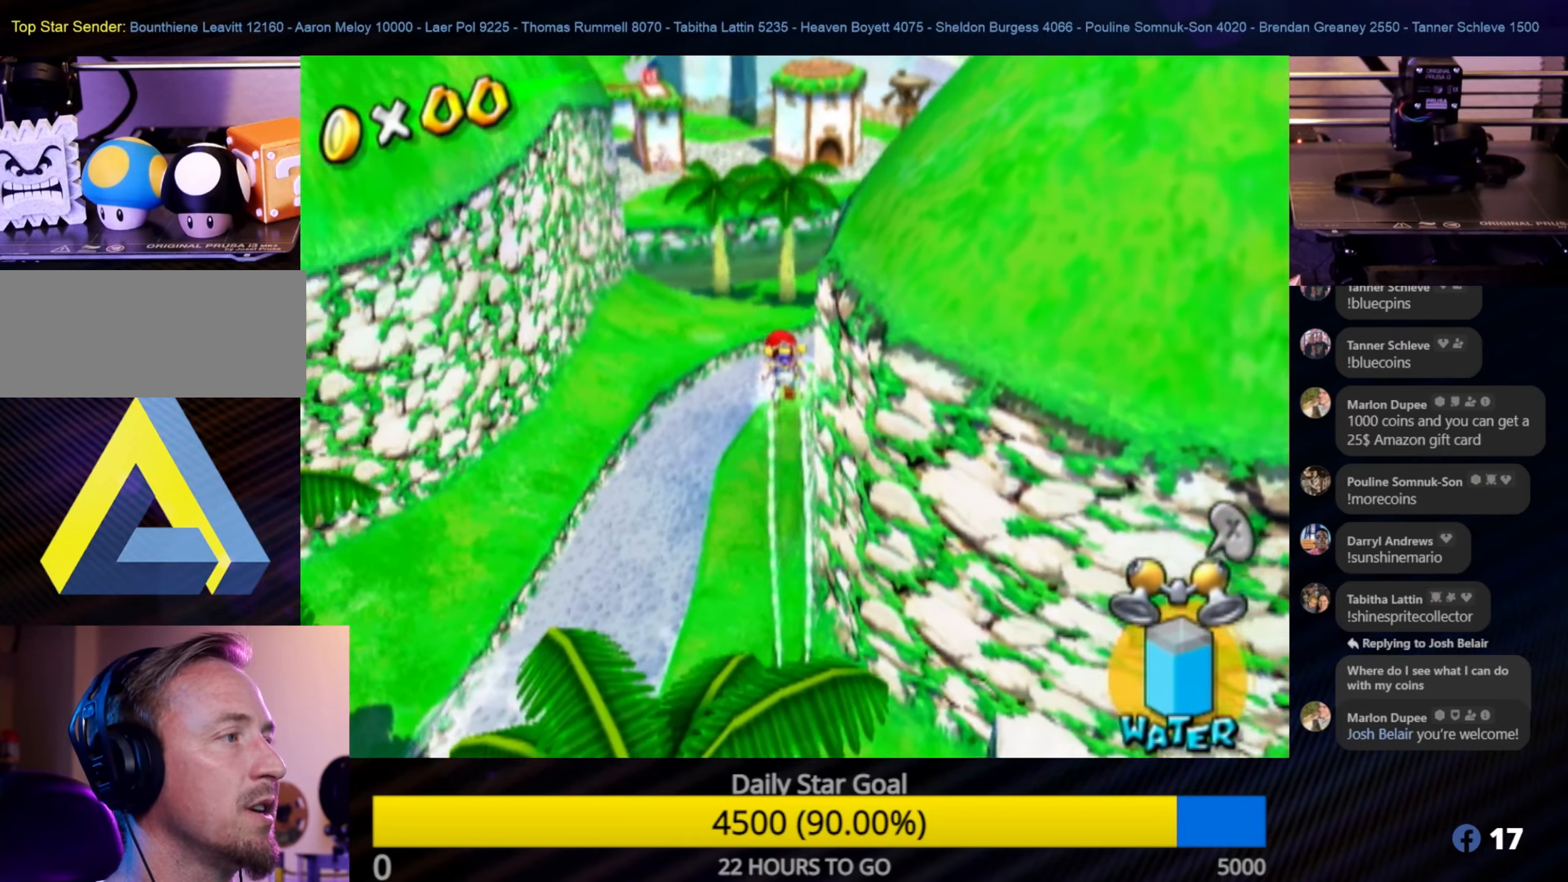
{"buttons": ["R1"], "left_stick": "up", "right_stick": "center", "events": []}
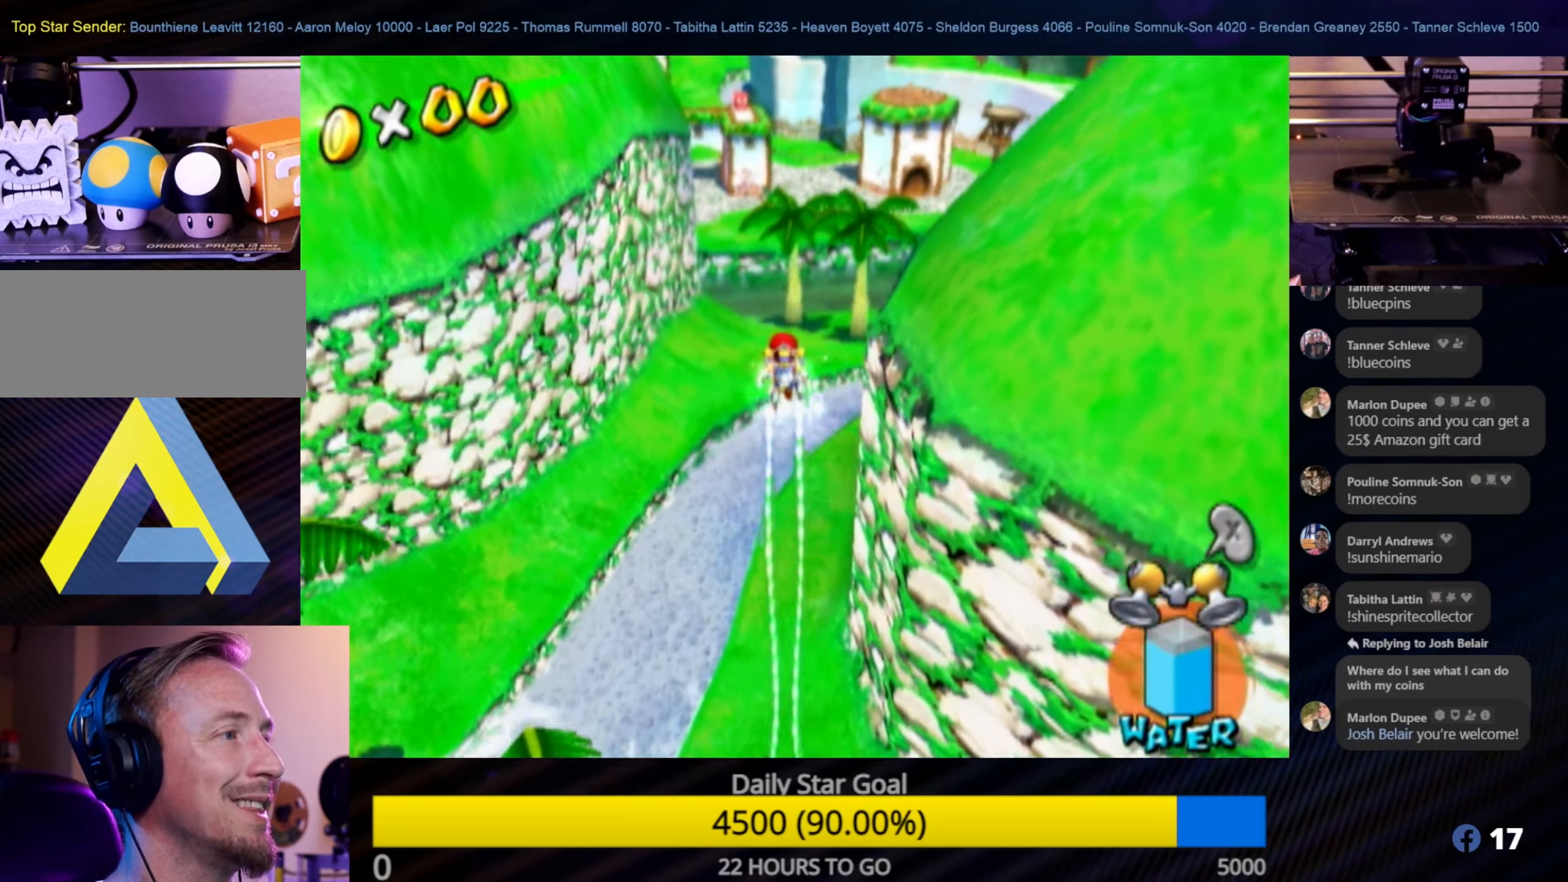
{"buttons": [], "left_stick": "up", "right_stick": "center", "events": [[350, "R1", "up"]]}
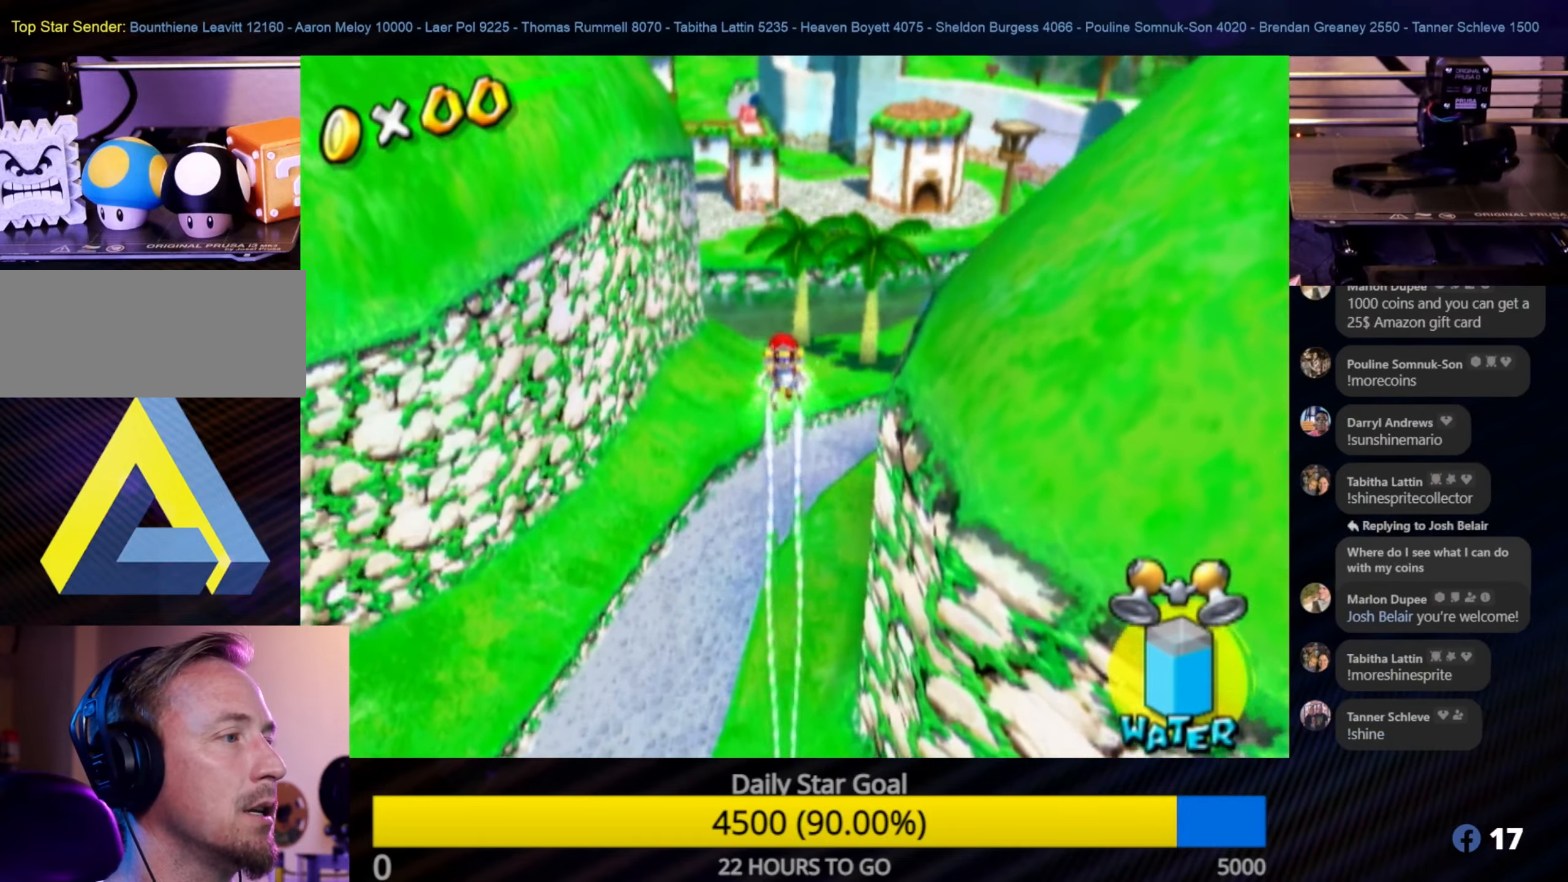
{"buttons": [], "left_stick": "up-left", "right_stick": "center", "events": [[300, "left_stick", "up-left"]]}
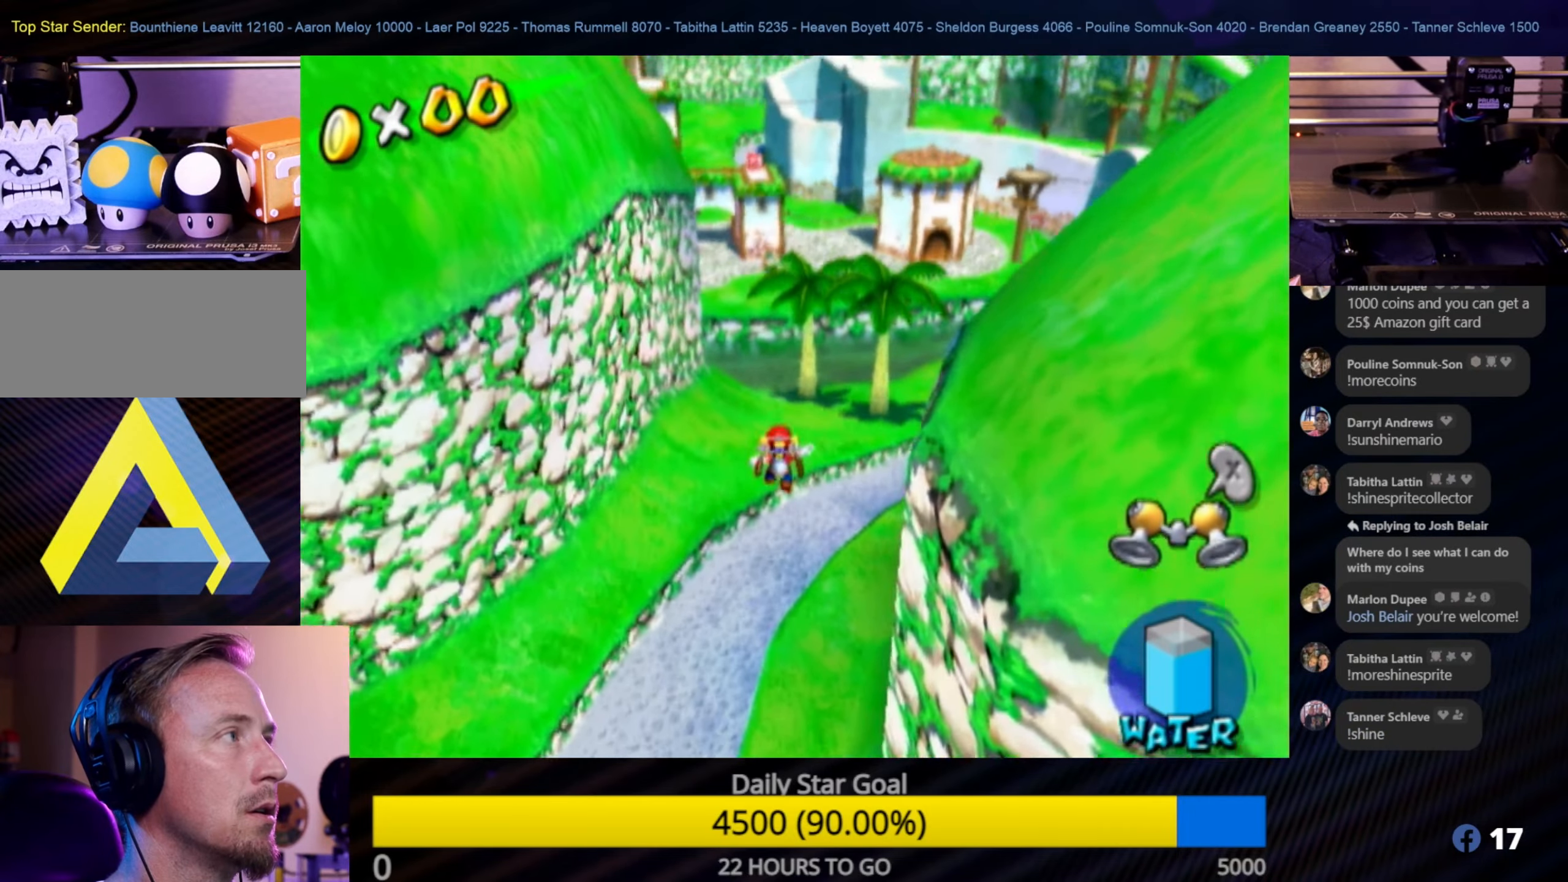
{"buttons": [], "left_stick": "up", "right_stick": "center", "events": [[466, "left_stick", "up"]]}
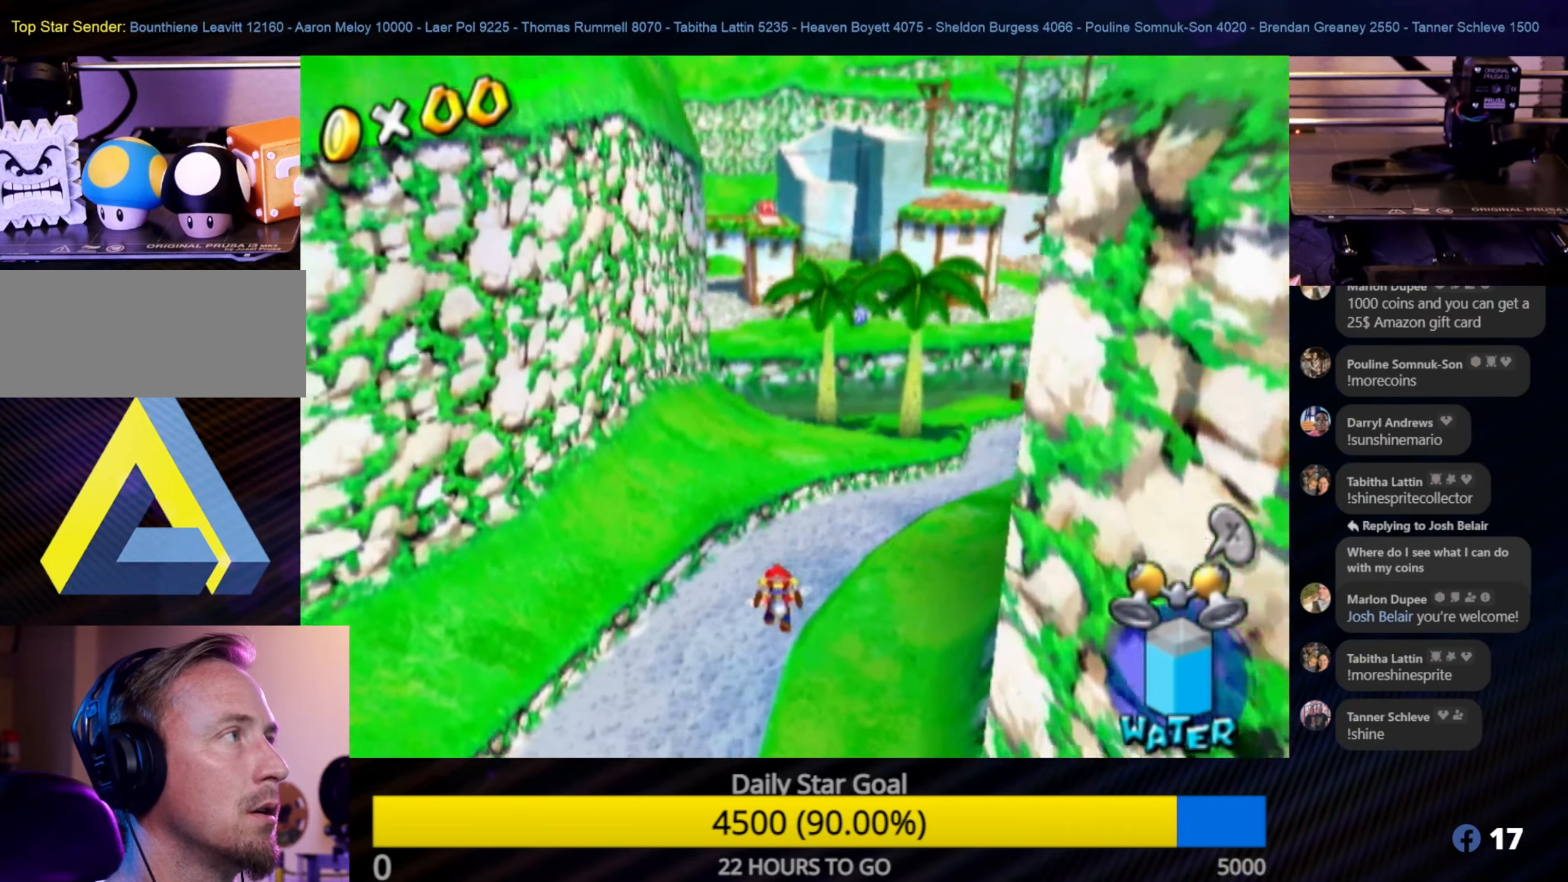
{"buttons": [], "left_stick": "up", "right_stick": "center", "events": []}
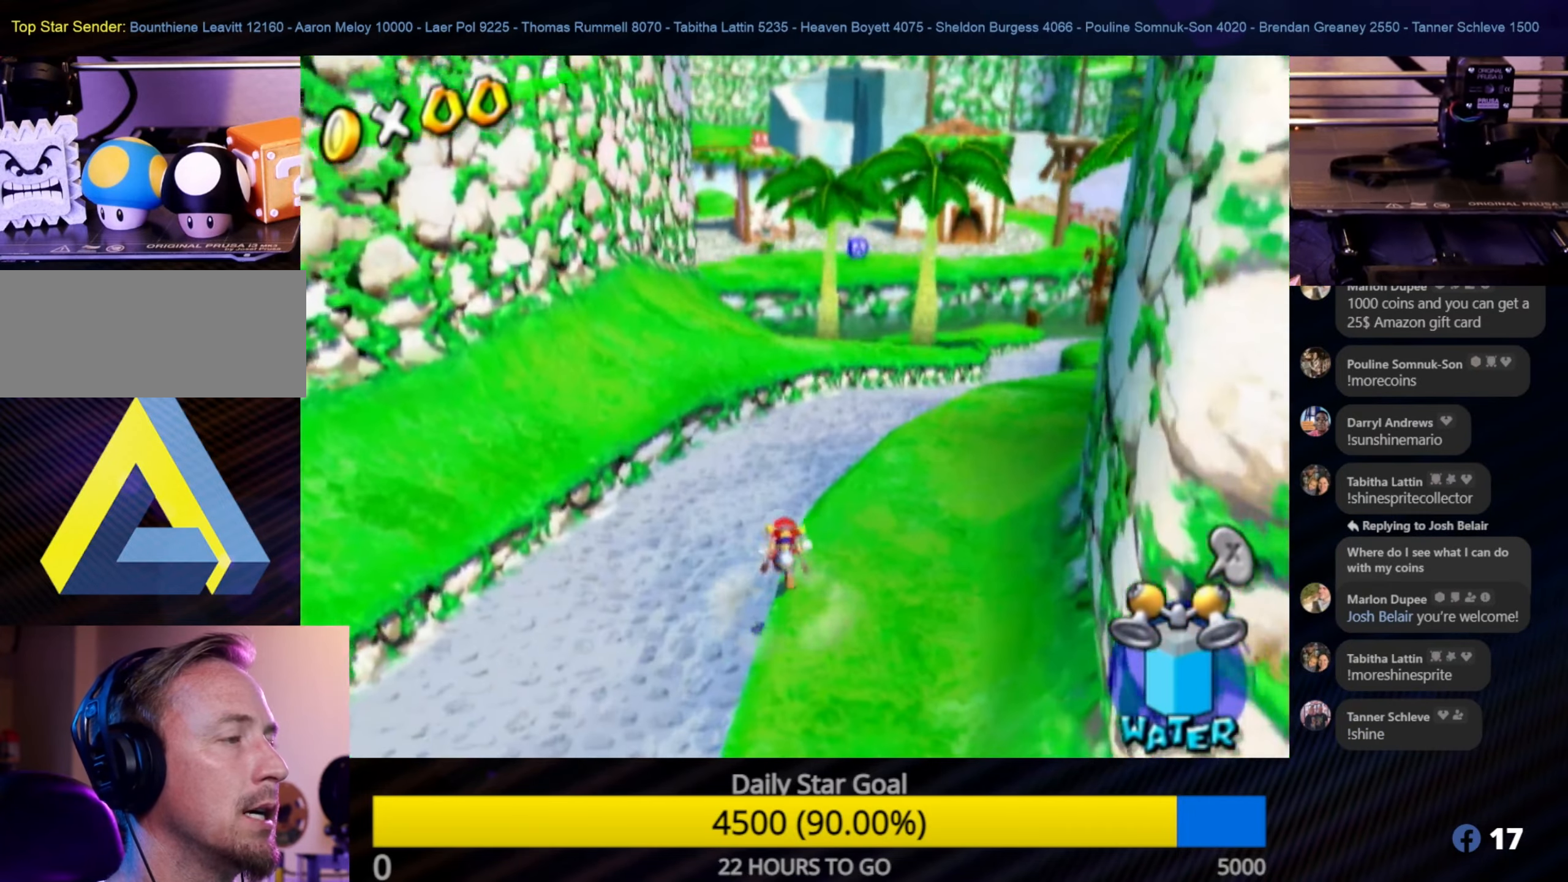
{"buttons": ["B"], "left_stick": "up", "right_stick": "center", "events": [[416, "B", "down"]]}
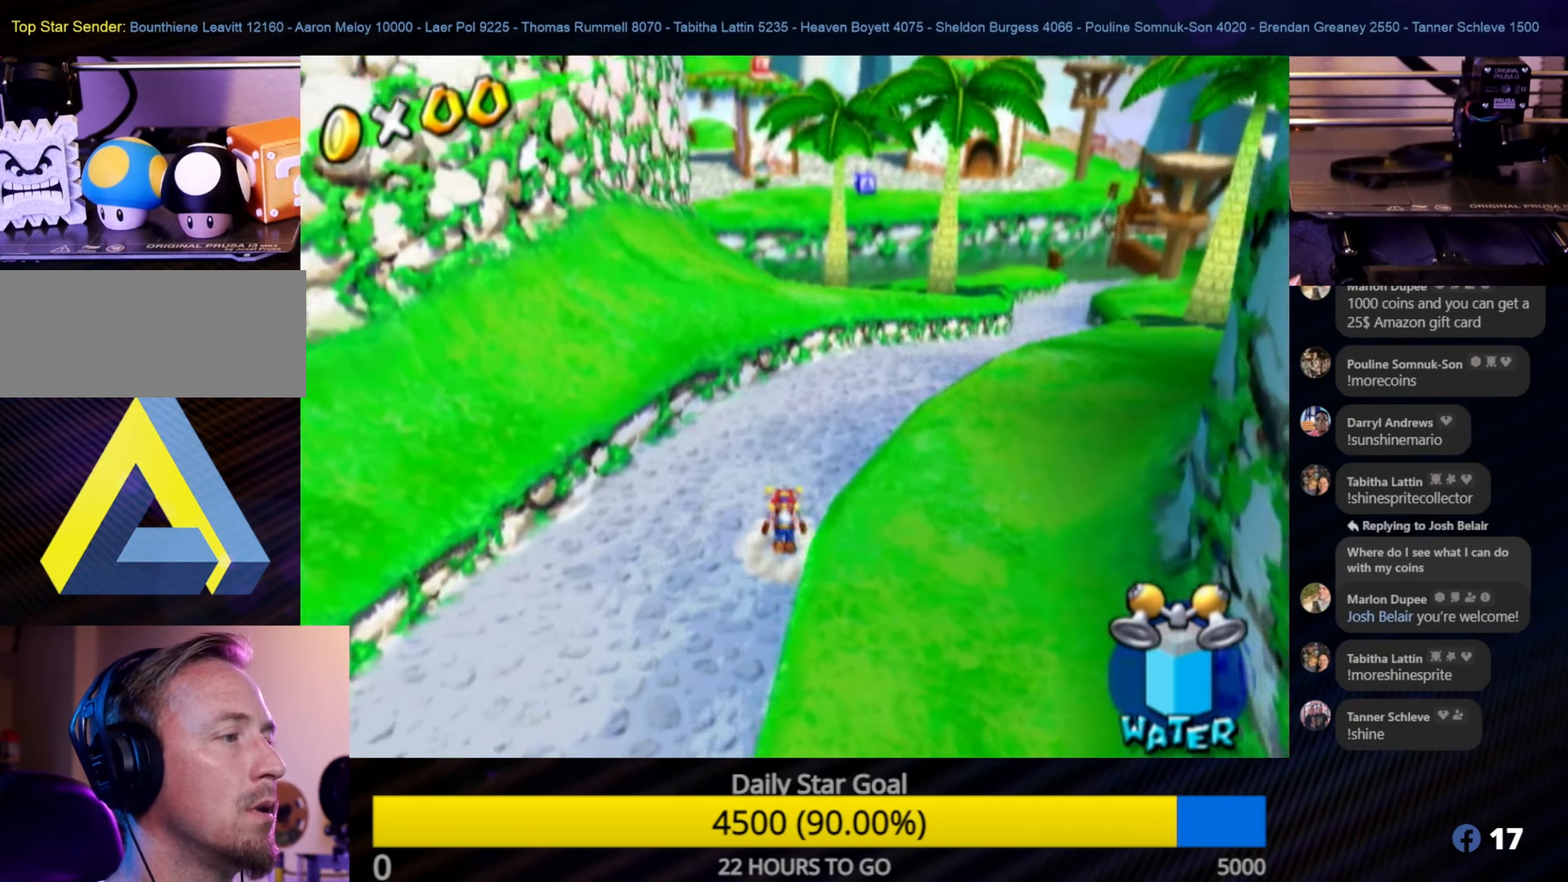
{"buttons": [], "left_stick": "up-right", "right_stick": "center", "events": [[333, "B", "up"], [416, "left_stick", "up-right"]]}
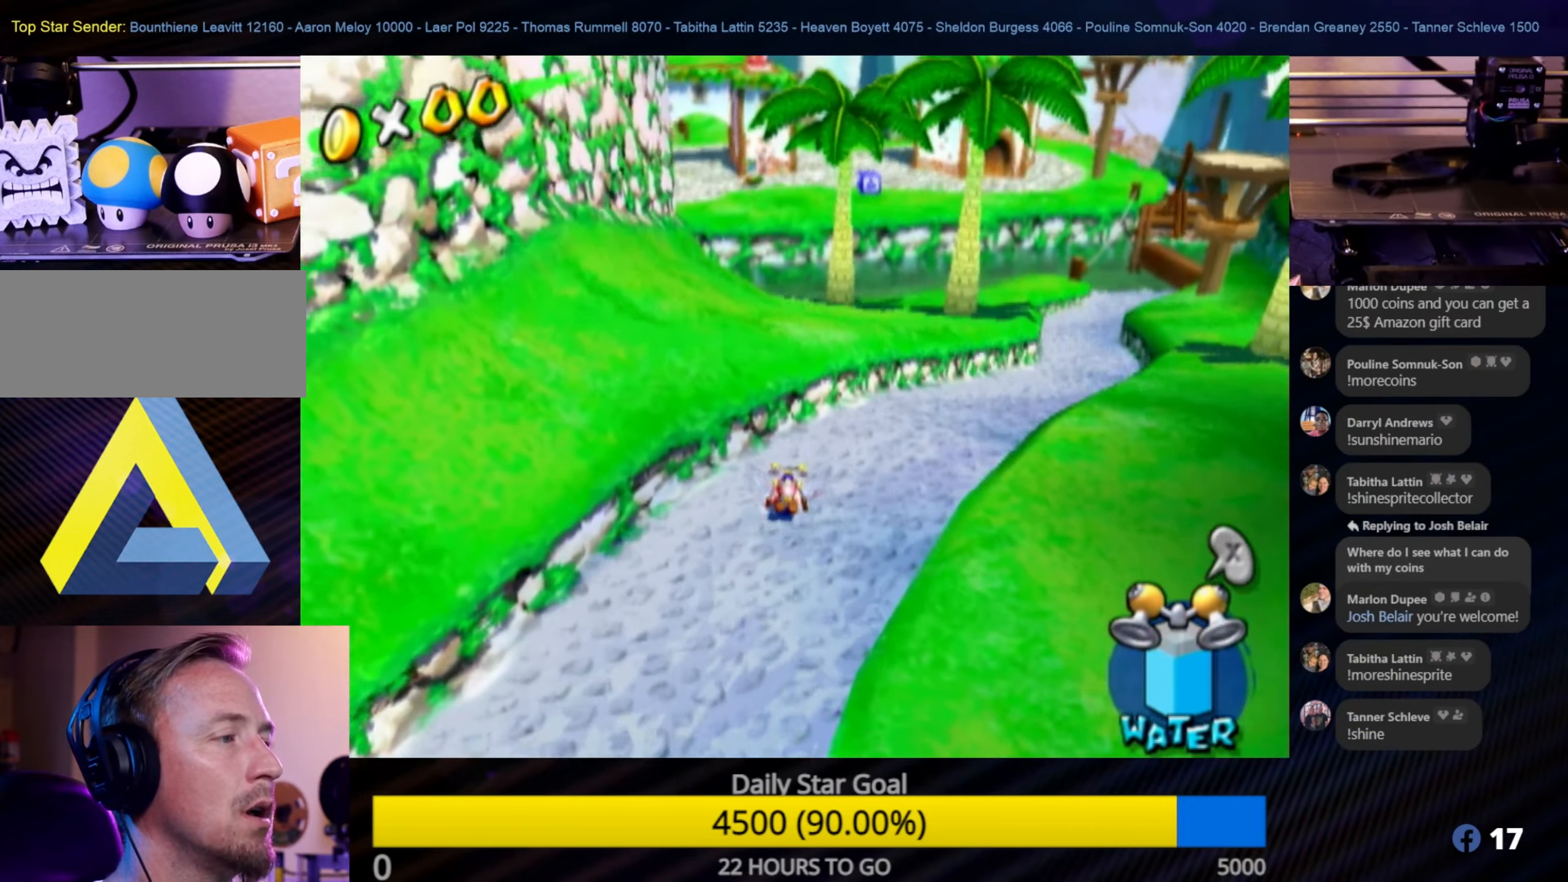
{"buttons": [], "left_stick": "up-right", "right_stick": "center", "events": [[100, "R1", "down"], [316, "R1", "up"]]}
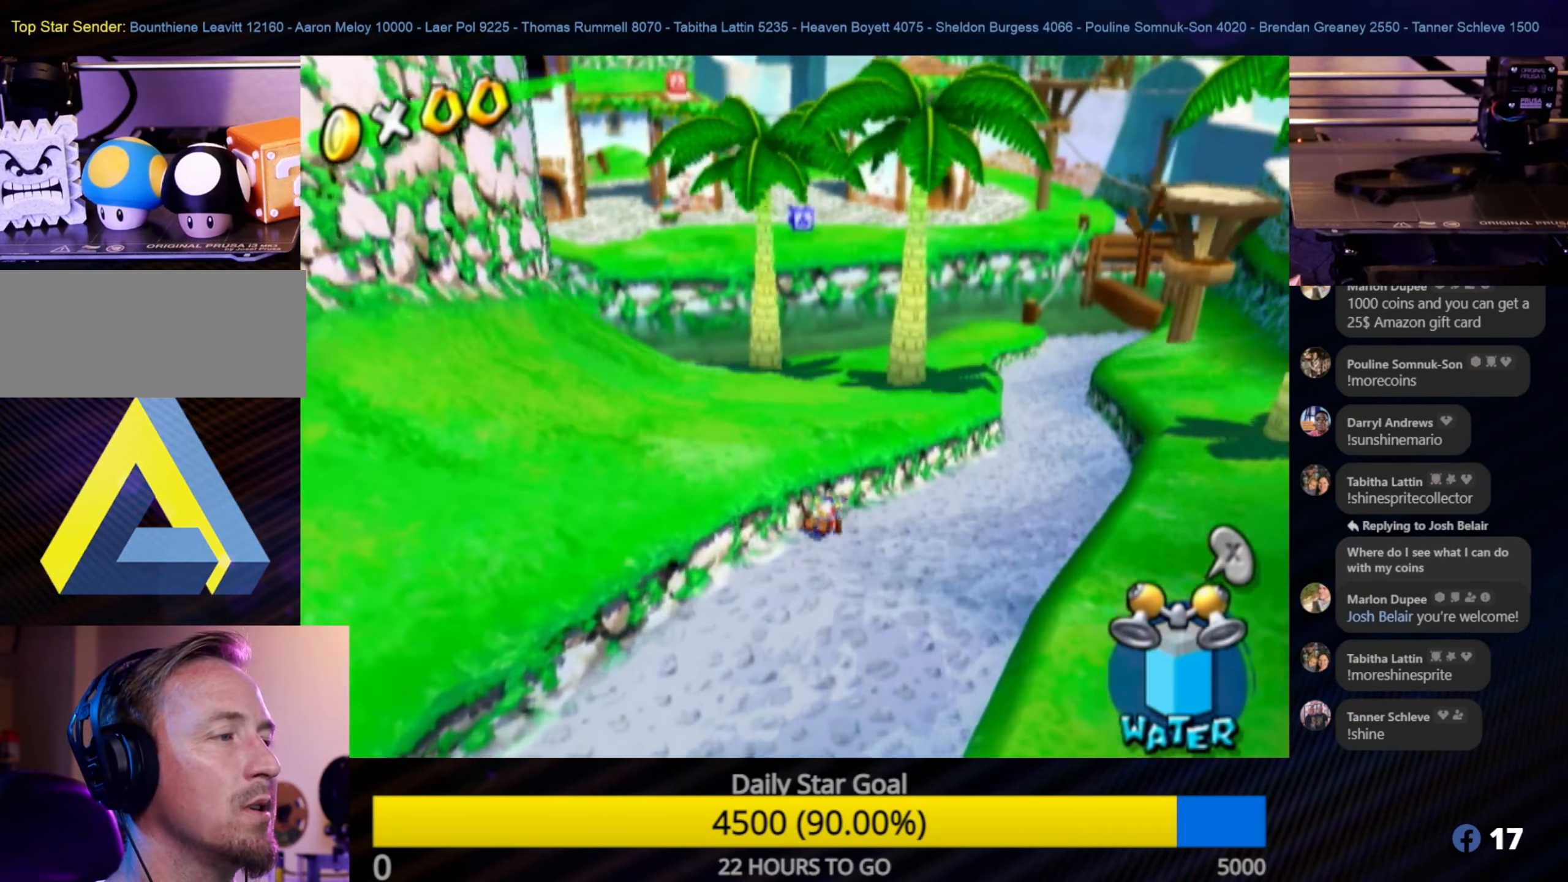
{"buttons": [], "left_stick": "up", "right_stick": "center", "events": [[400, "left_stick", "up"]]}
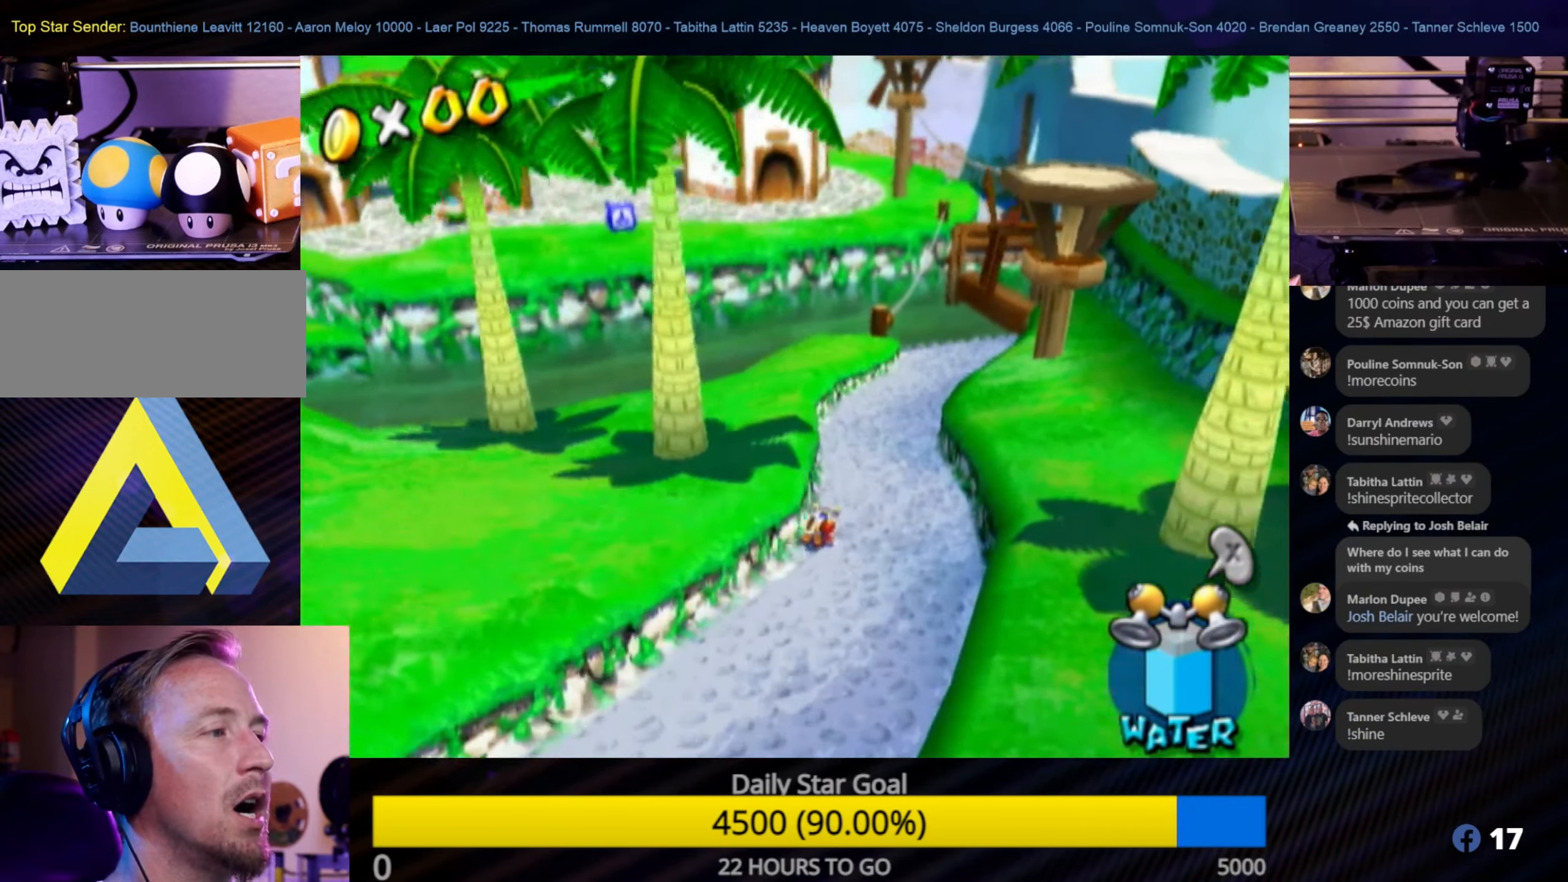
{"buttons": [], "left_stick": "up", "right_stick": "center", "events": [[316, "left_stick", "up-right"], [466, "left_stick", "up"]]}
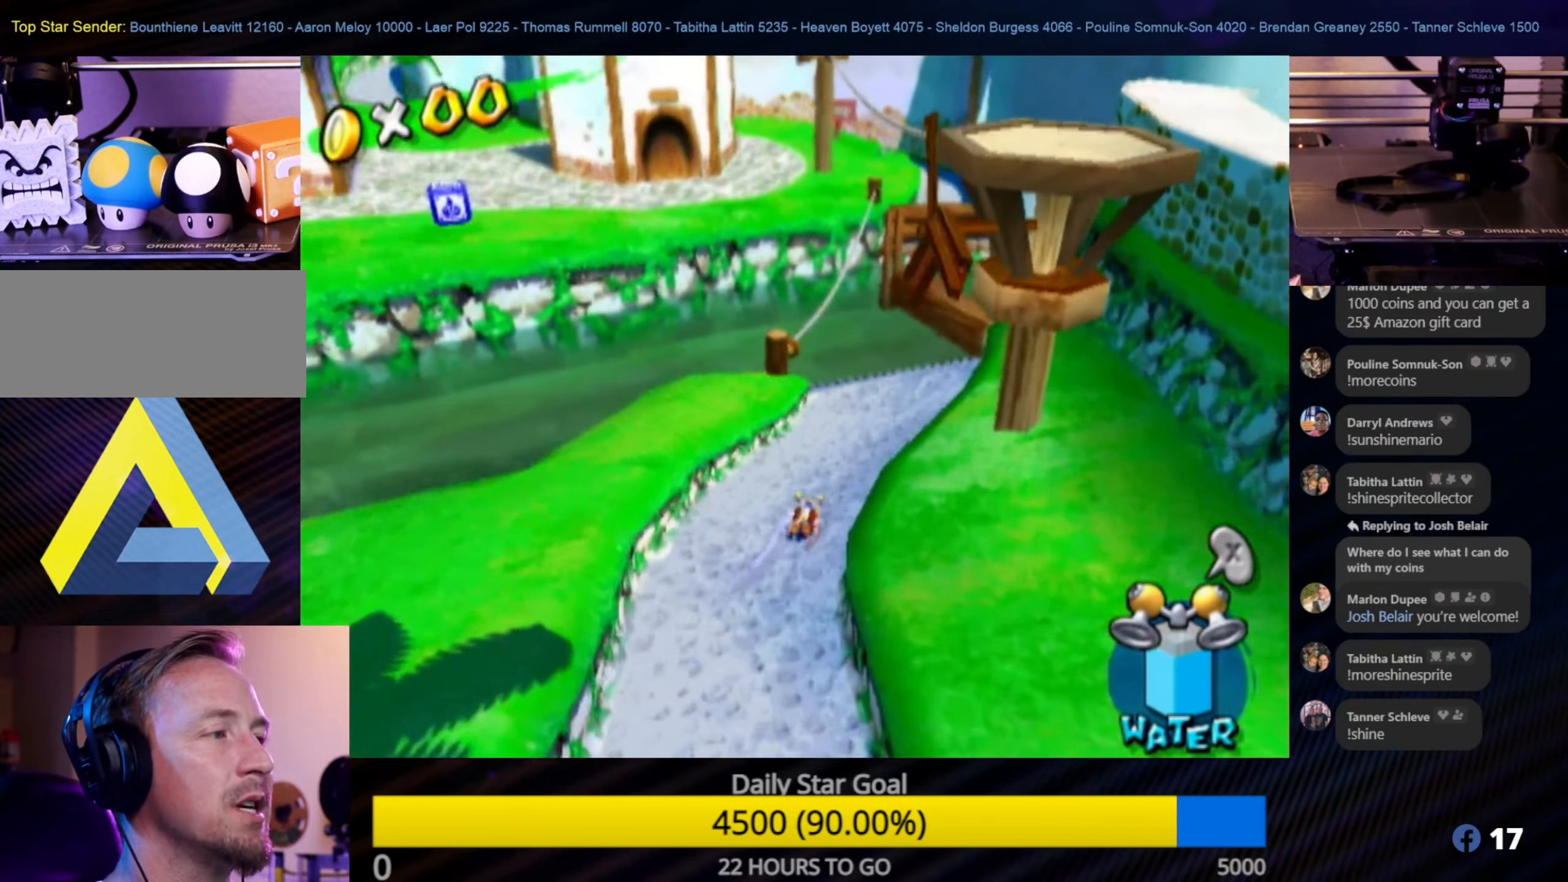
{"buttons": ["A", "R1"], "left_stick": "up-left", "right_stick": "center", "events": [[133, "A", "down"], [216, "left_stick", "up-left"], [316, "R1", "down"]]}
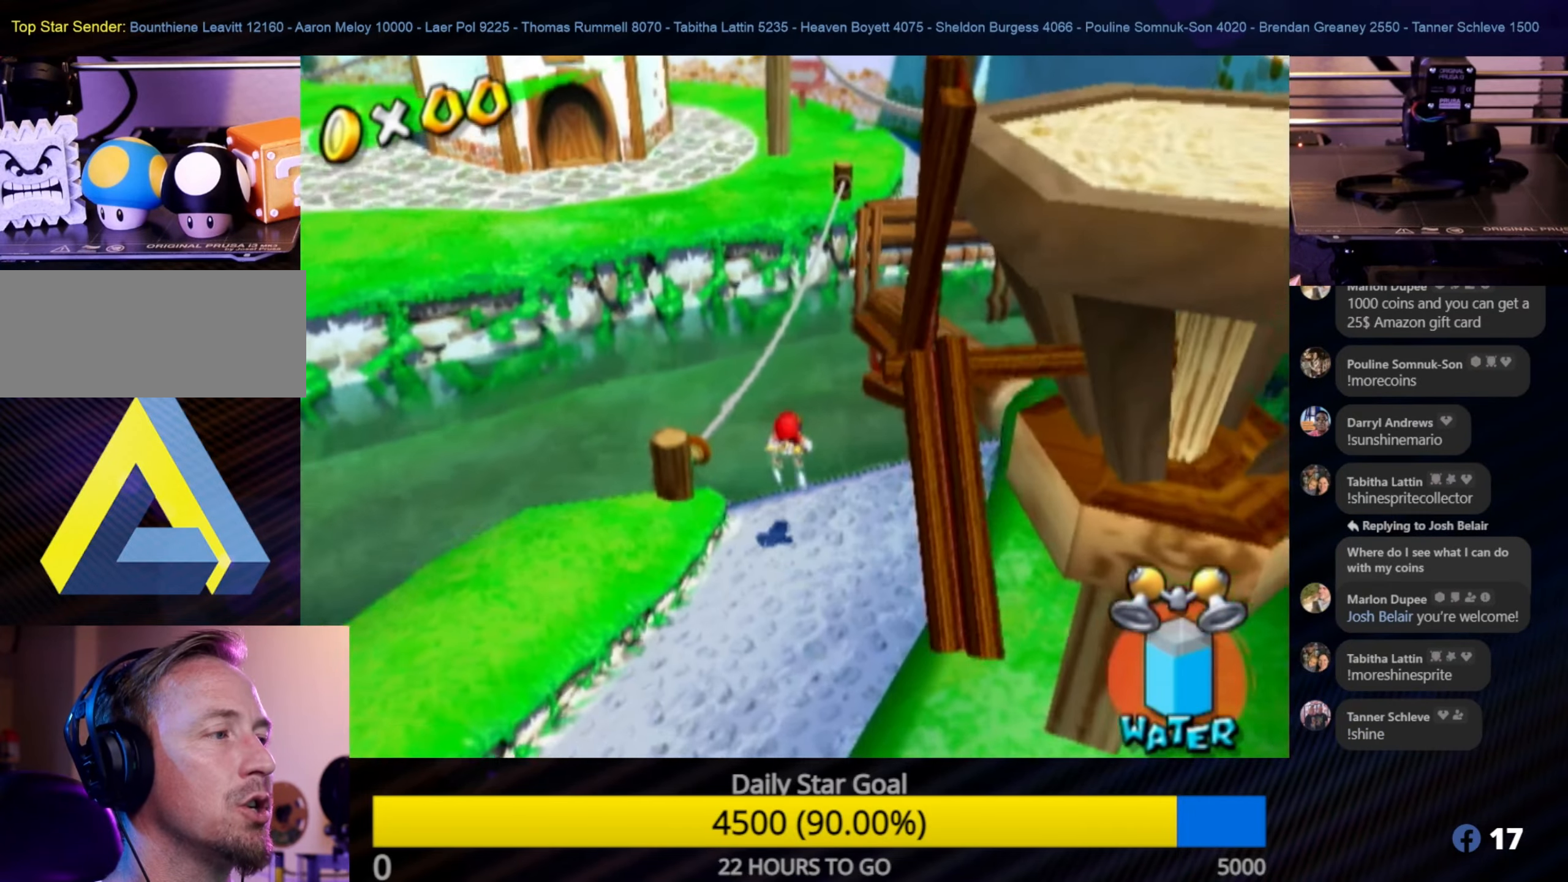
{"buttons": ["R1"], "left_stick": "up-left", "right_stick": "center", "events": [[16, "A", "up"]]}
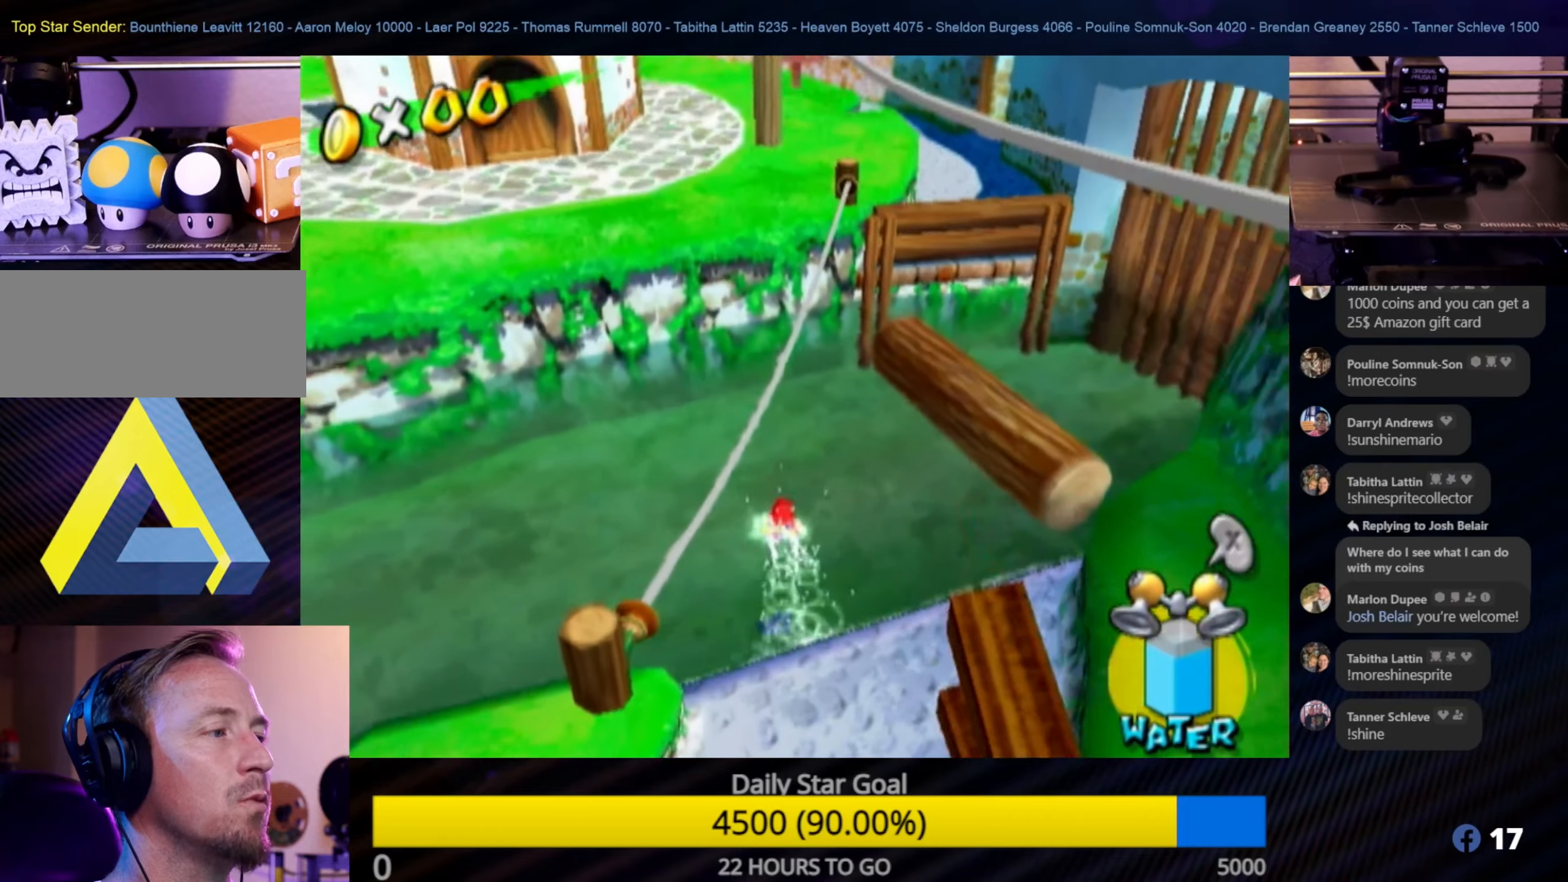
{"buttons": ["A"], "left_stick": "down", "right_stick": "center", "events": [[150, "R1", "up"], [167, "left_stick", "center"], [183, "A", "down"], [433, "left_stick", "down"], [450, "A", "up"], [500, "A", "down"]]}
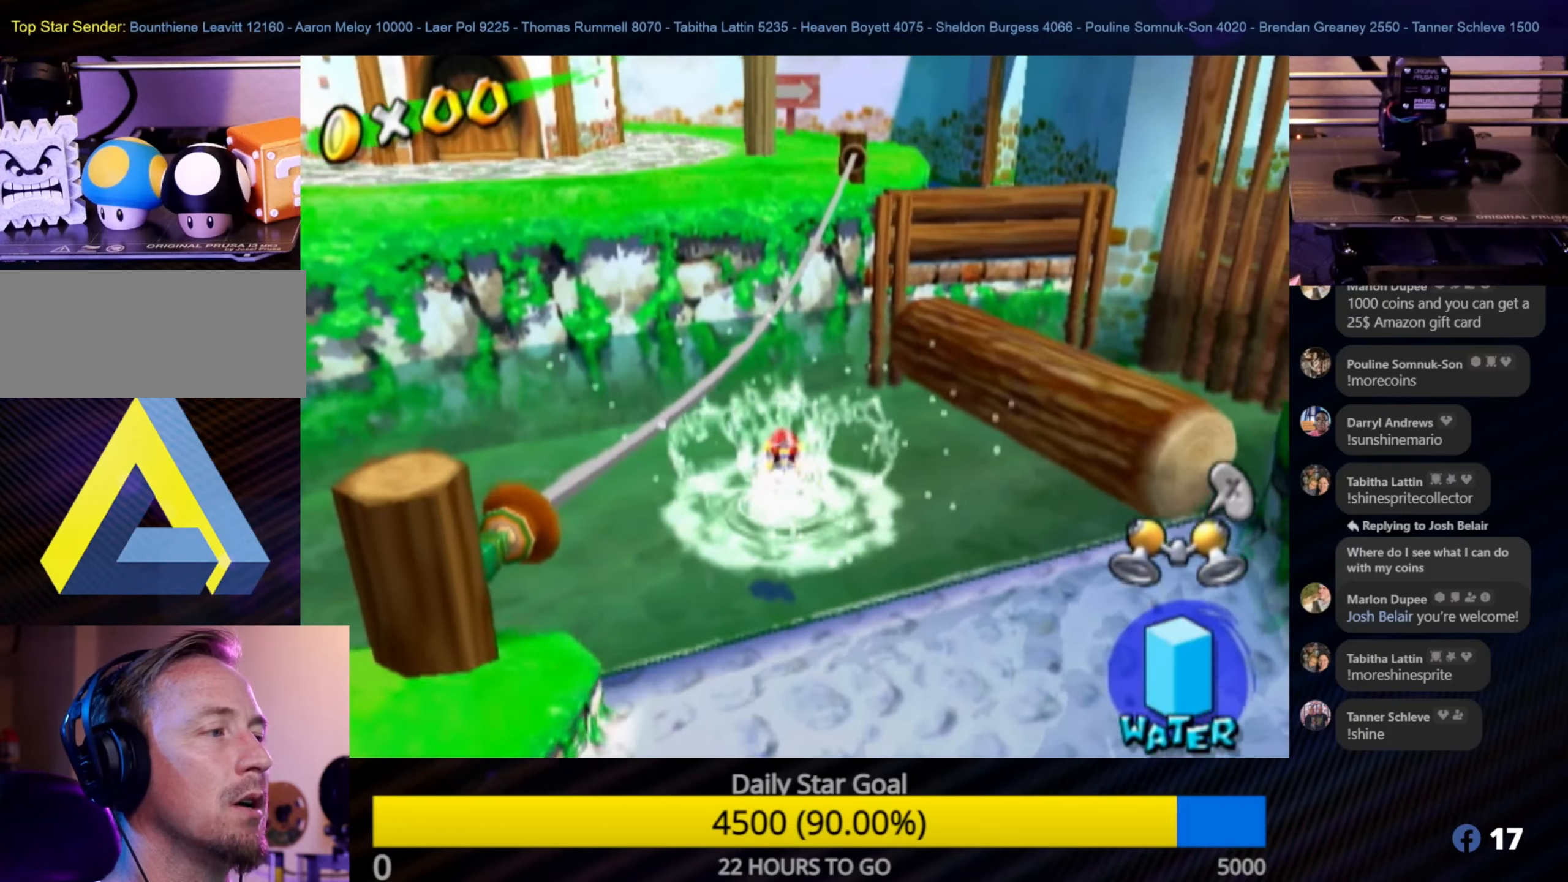
{"buttons": ["A"], "left_stick": "center", "right_stick": "center", "events": [[100, "left_stick", "center"]]}